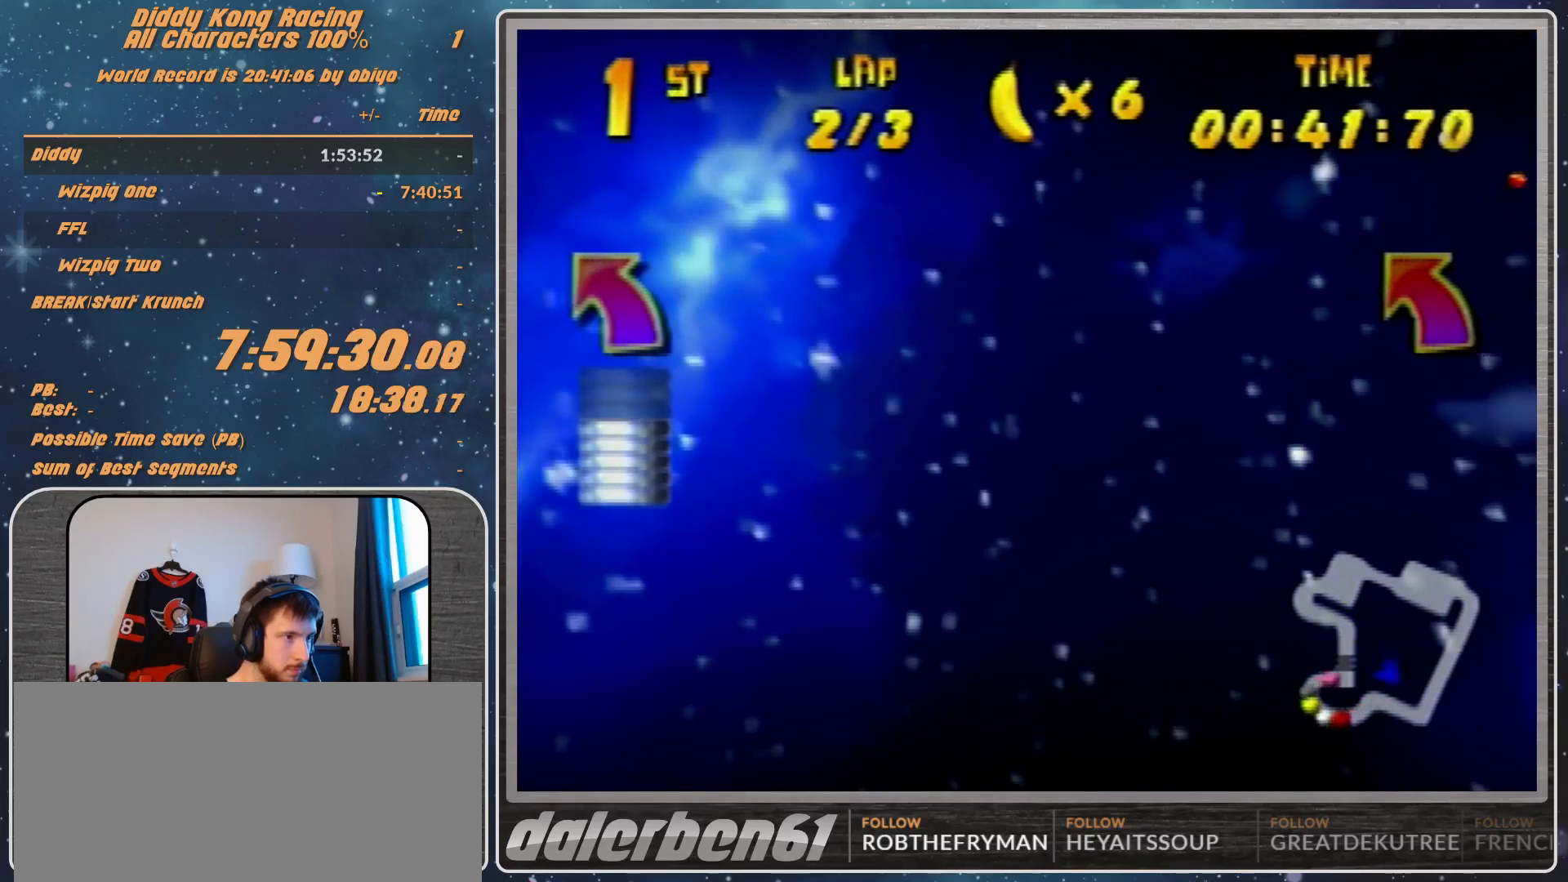
Gameplay with a controller (Nintendo layout); each line is a JSON object with the inputs held at the frame after it. "events" lists button and stick changes between this image and that frame as [ms after this image, input, new state], when the widget could be followed in between. Not read: L1 L3 R3.
{"buttons": ["R1"], "left_stick": "right", "events": [[33, "left_stick", "center"], [233, "left_stick", "right"], [433, "left_stick", "center"], [500, "left_stick", "right"]]}
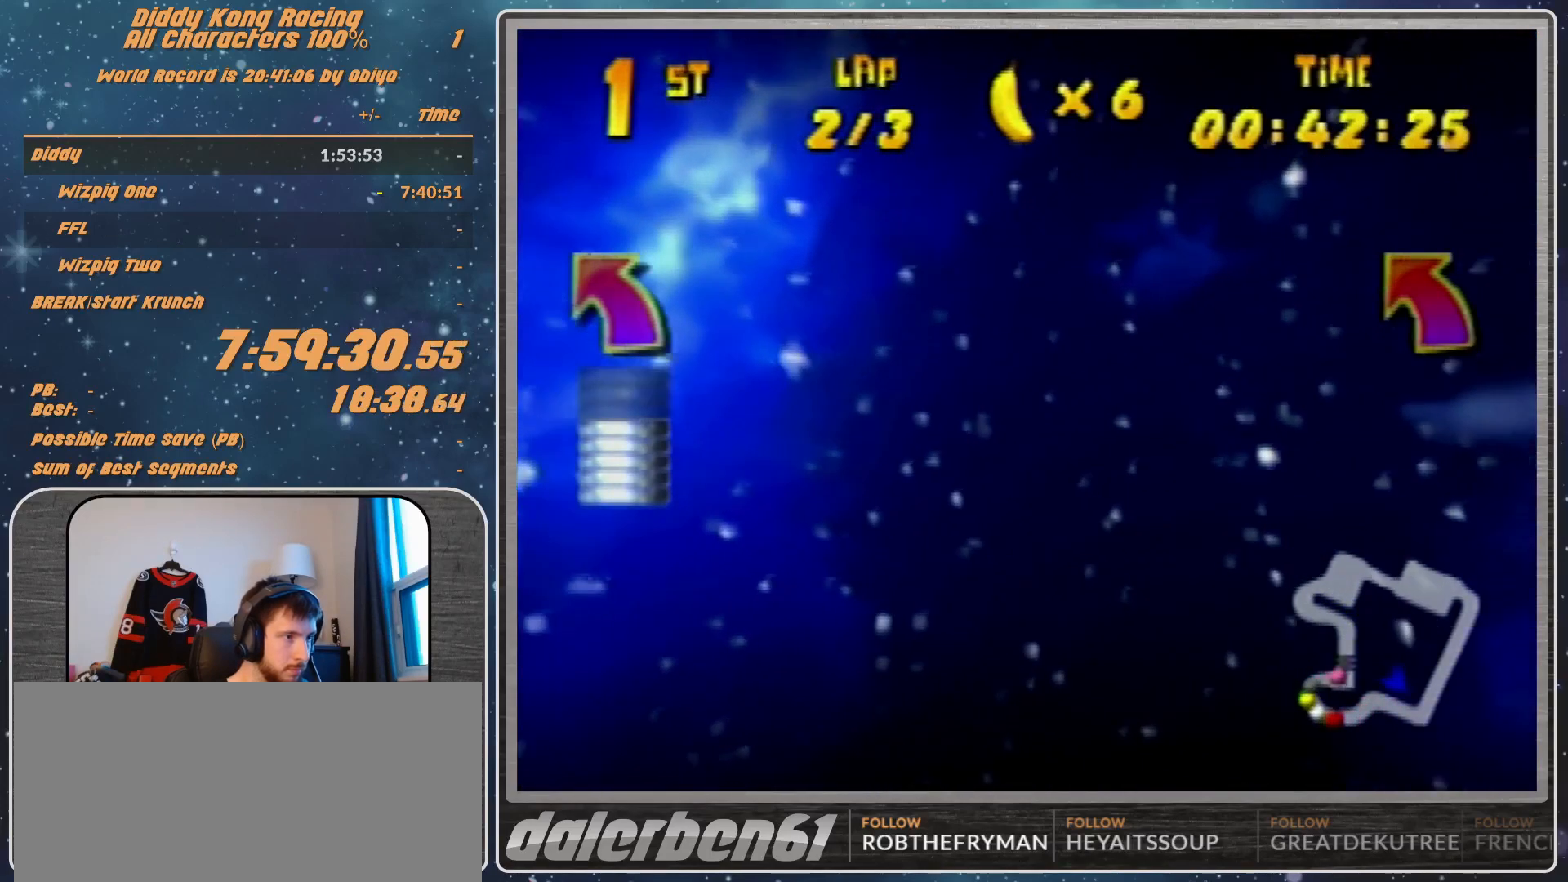
{"buttons": ["B", "R1"], "left_stick": "right", "events": [[133, "B", "down"], [200, "B", "up"], [433, "B", "down"]]}
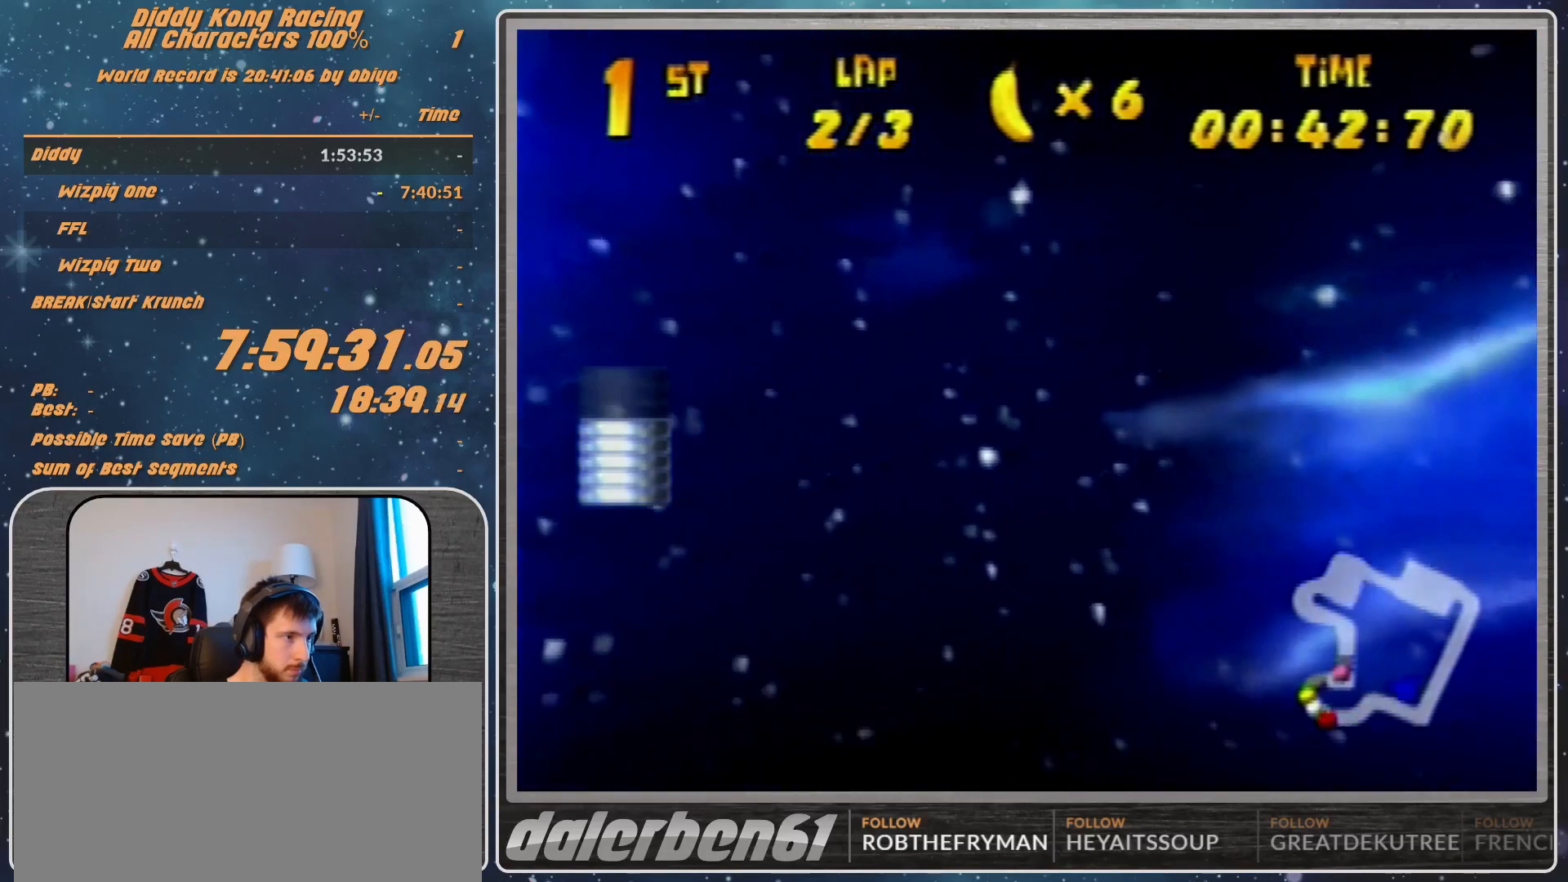
{"buttons": [], "left_stick": "right", "events": [[67, "B", "up"], [200, "B", "down"], [500, "B", "up"], [500, "R1", "up"]]}
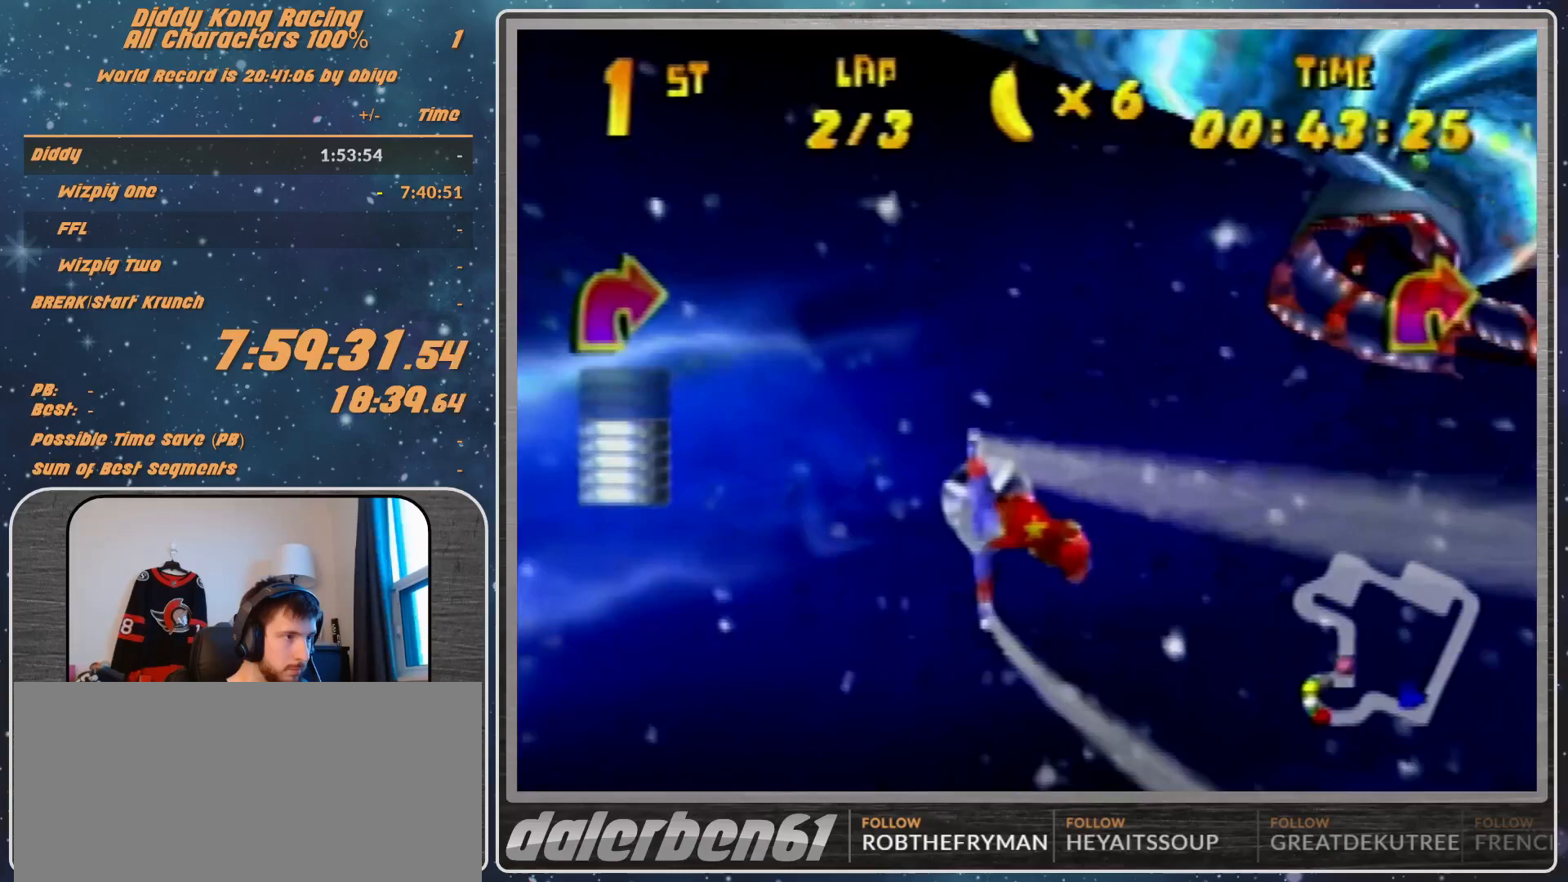
{"buttons": [], "left_stick": "right", "events": [[100, "R1", "down"], [167, "R1", "up"], [233, "R1", "down"], [400, "R1", "up"]]}
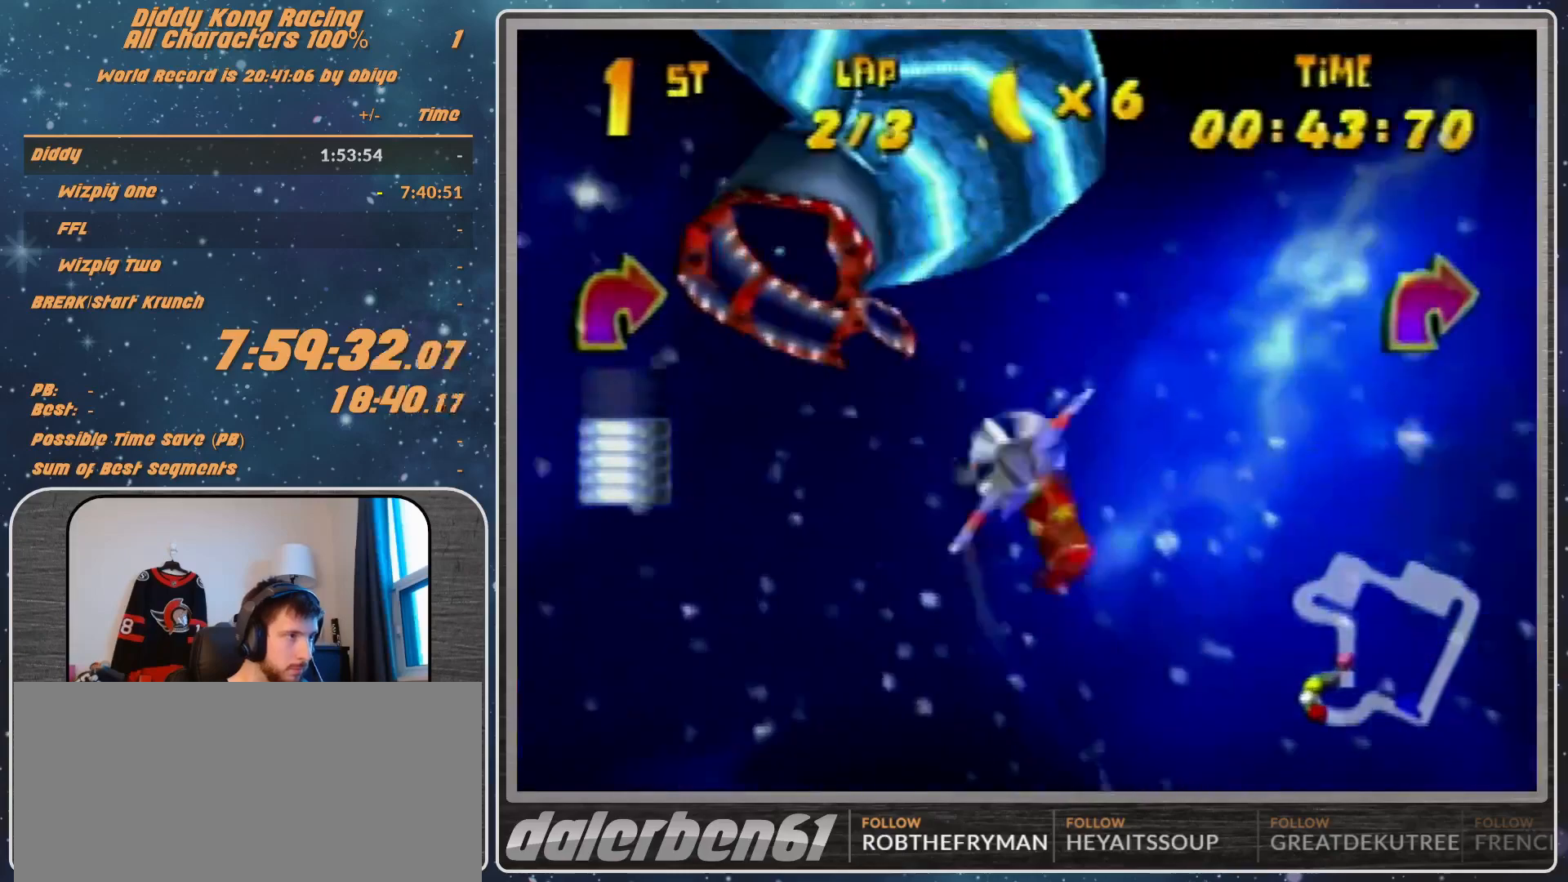
{"buttons": ["R1"], "left_stick": "left", "events": [[33, "left_stick", "left"], [267, "R1", "down"], [333, "R1", "up"], [433, "R1", "down"]]}
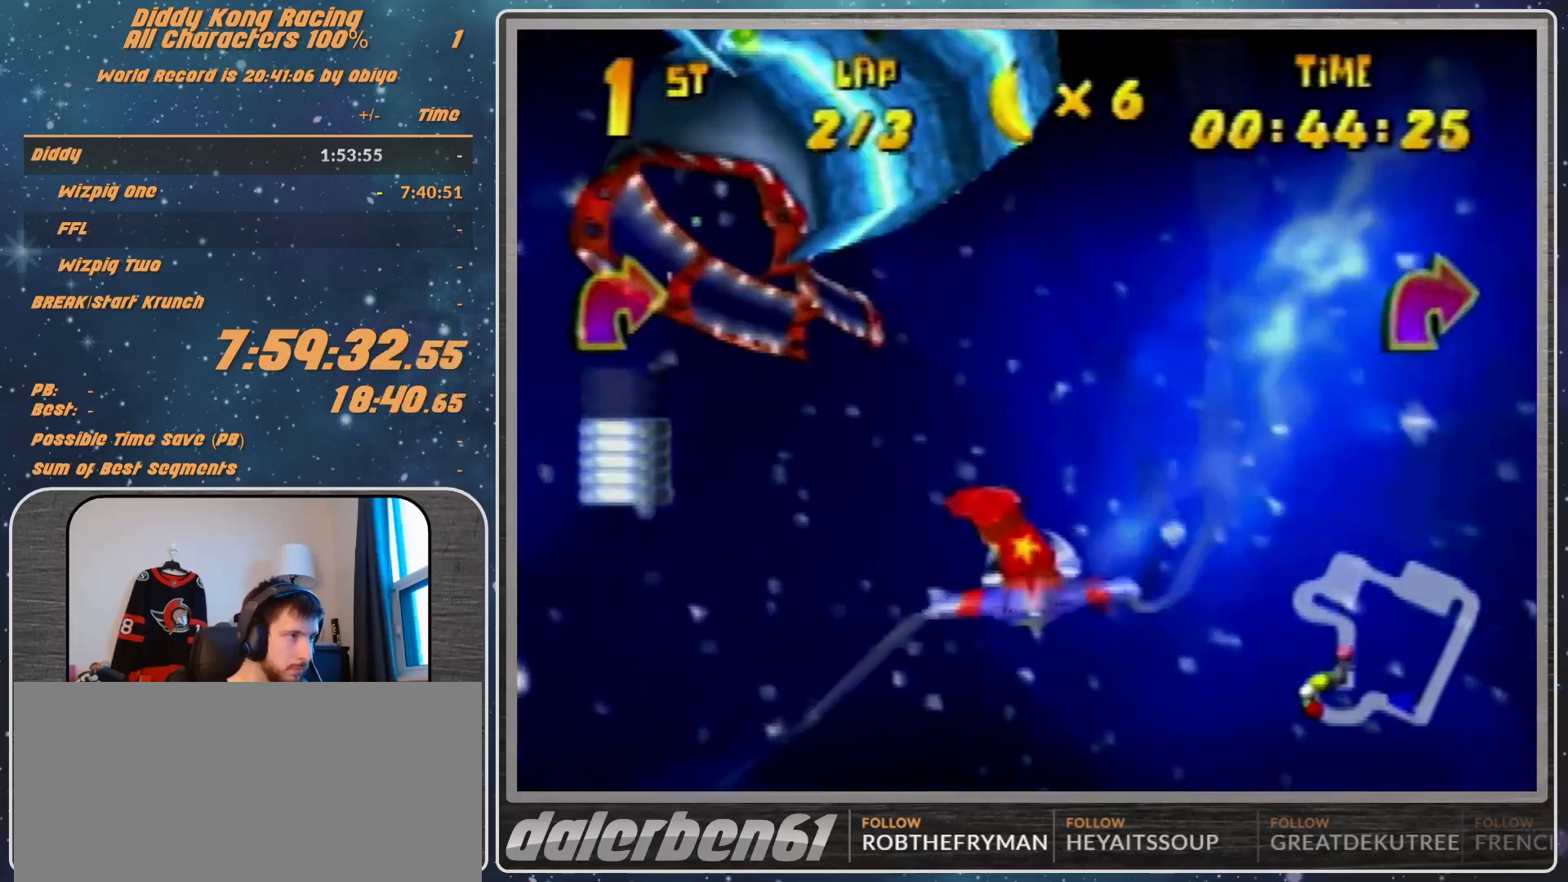
{"buttons": [], "left_stick": "down-left", "events": [[133, "R1", "up"], [267, "R1", "down"], [333, "R1", "up"], [333, "left_stick", "down-left"]]}
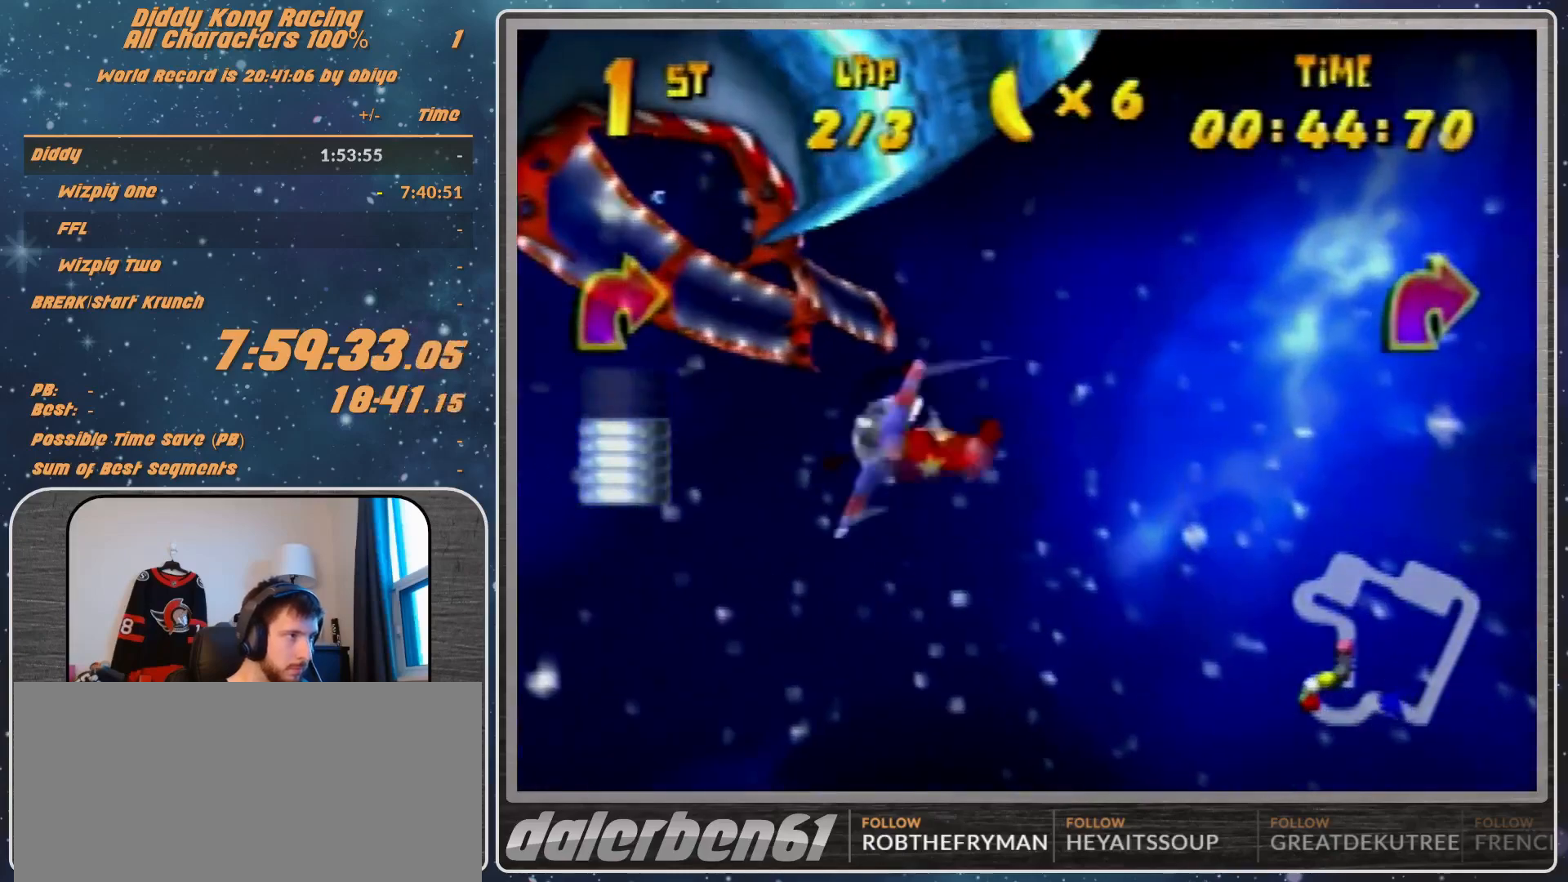
{"buttons": ["R1"], "left_stick": "left", "events": [[33, "R1", "down"], [200, "R1", "up"], [233, "left_stick", "left"], [433, "R1", "down"]]}
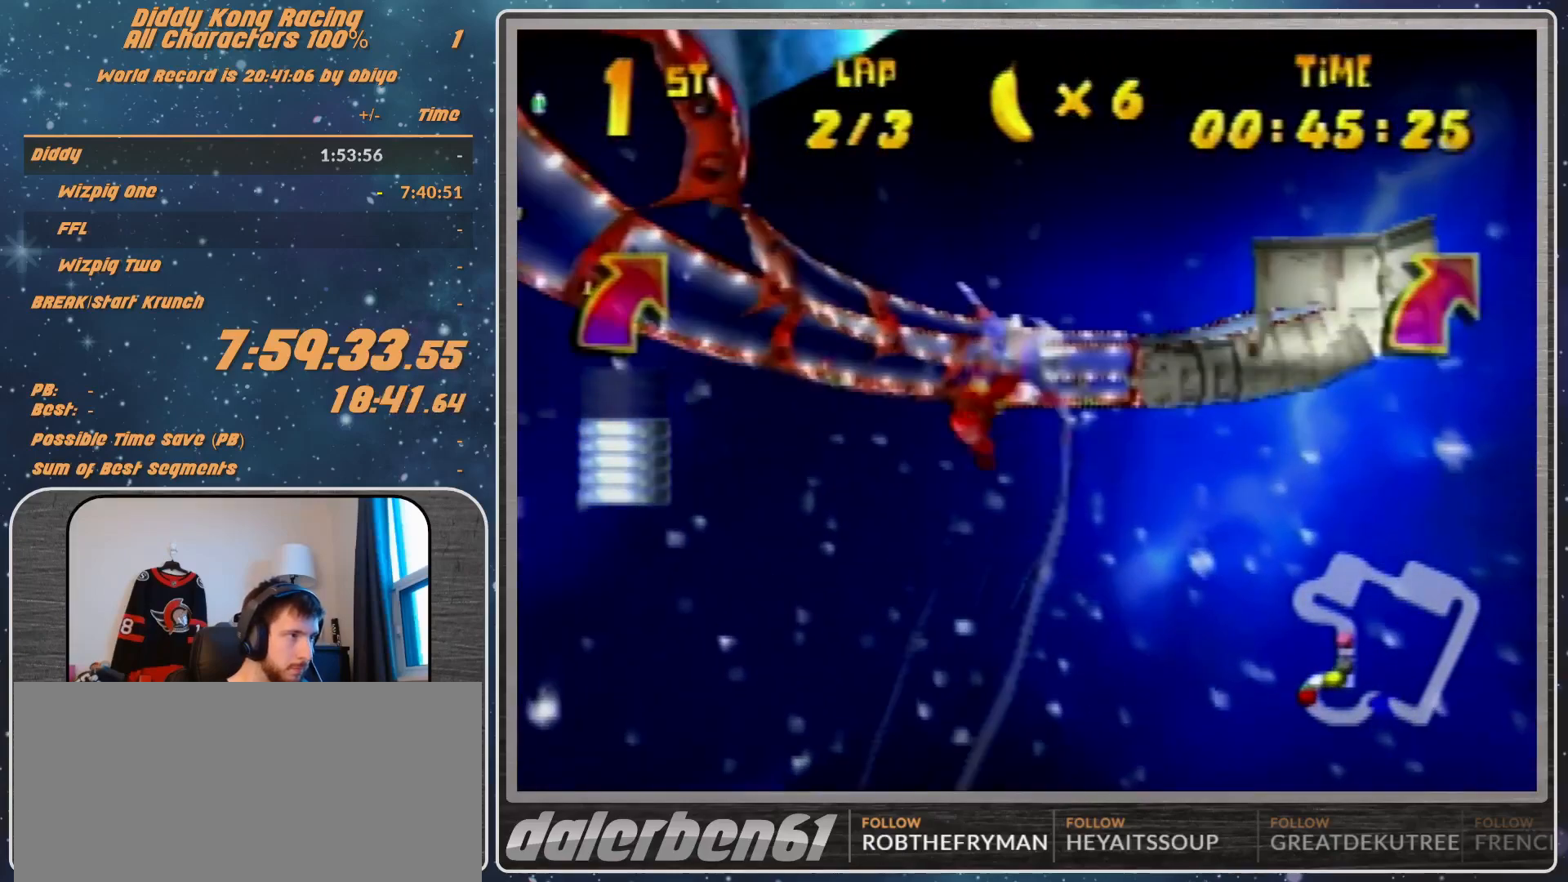
{"buttons": ["R1"], "left_stick": "left", "events": [[33, "R1", "up"], [167, "R1", "down"]]}
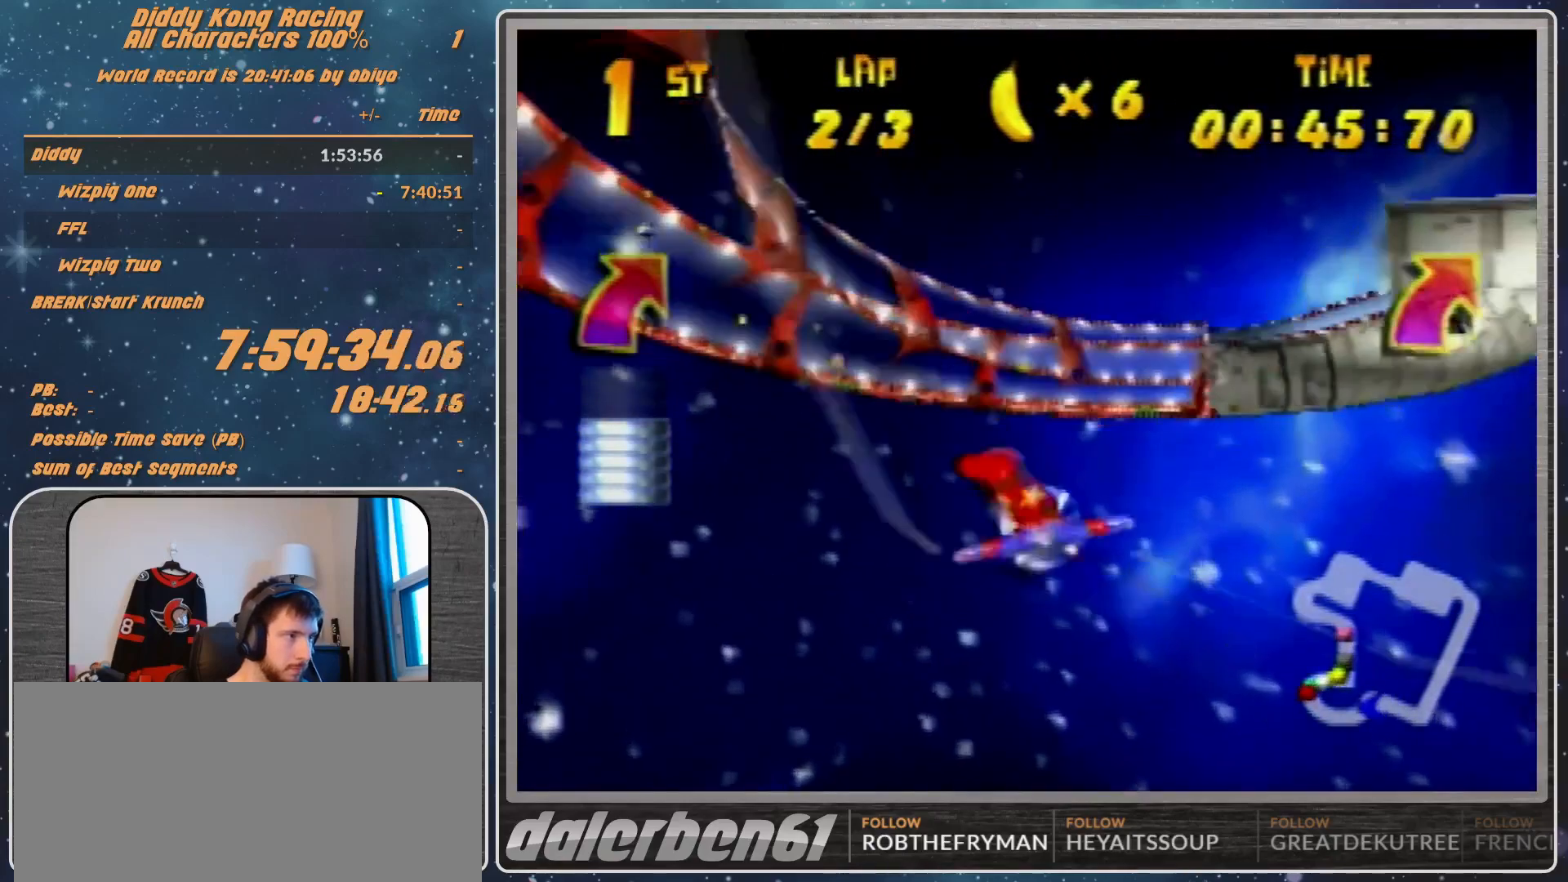
{"buttons": ["R1"], "left_stick": "right", "events": [[100, "left_stick", "right"]]}
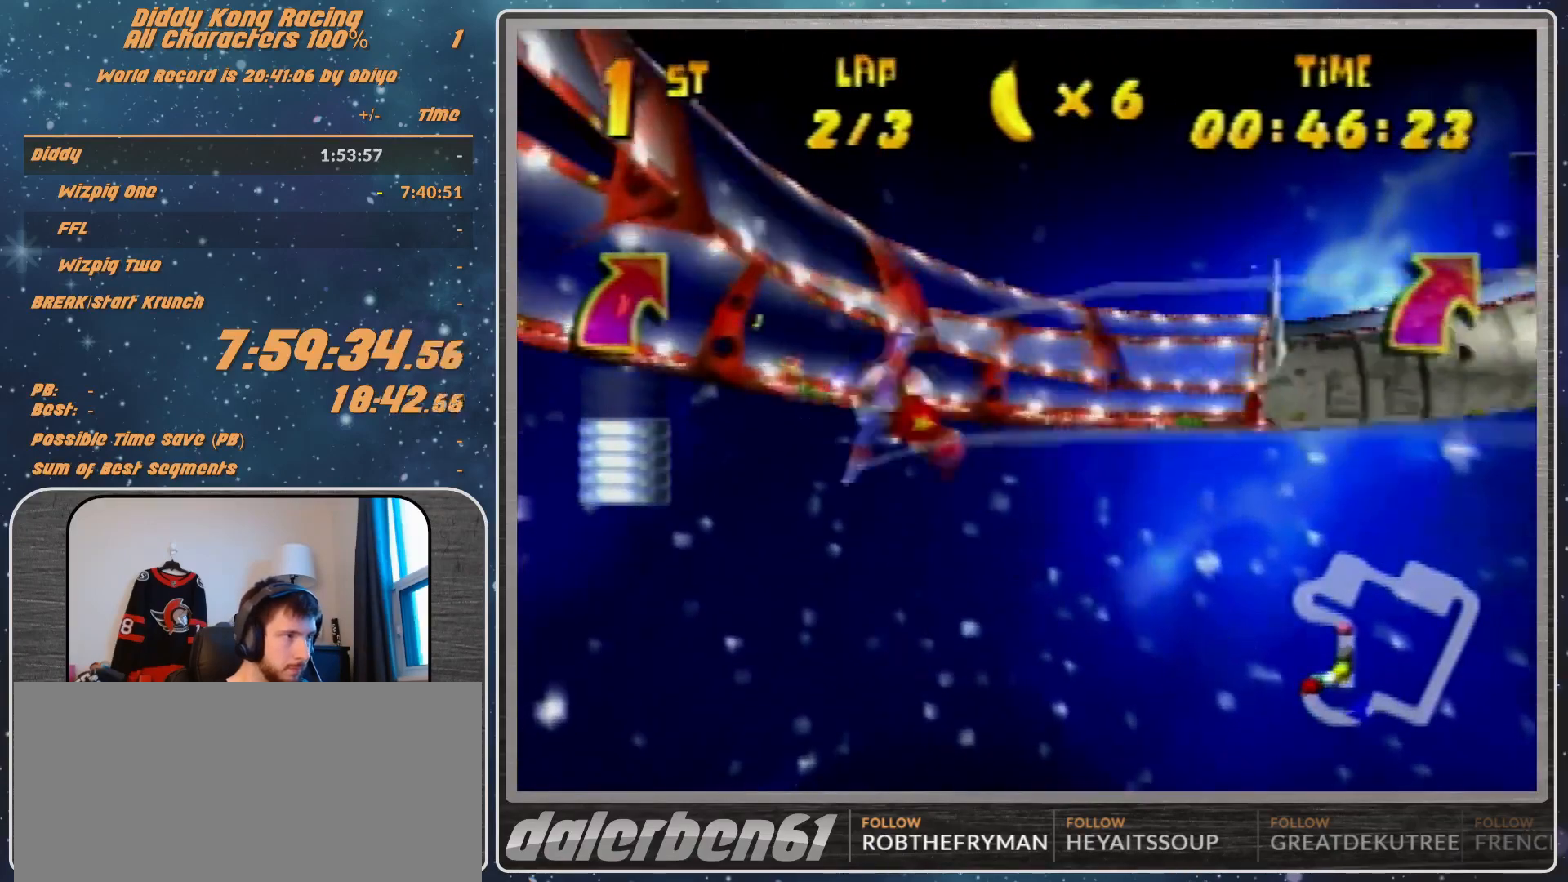
{"buttons": ["B", "R1"], "left_stick": "right", "events": [[33, "B", "down"], [100, "B", "up"], [233, "B", "down"]]}
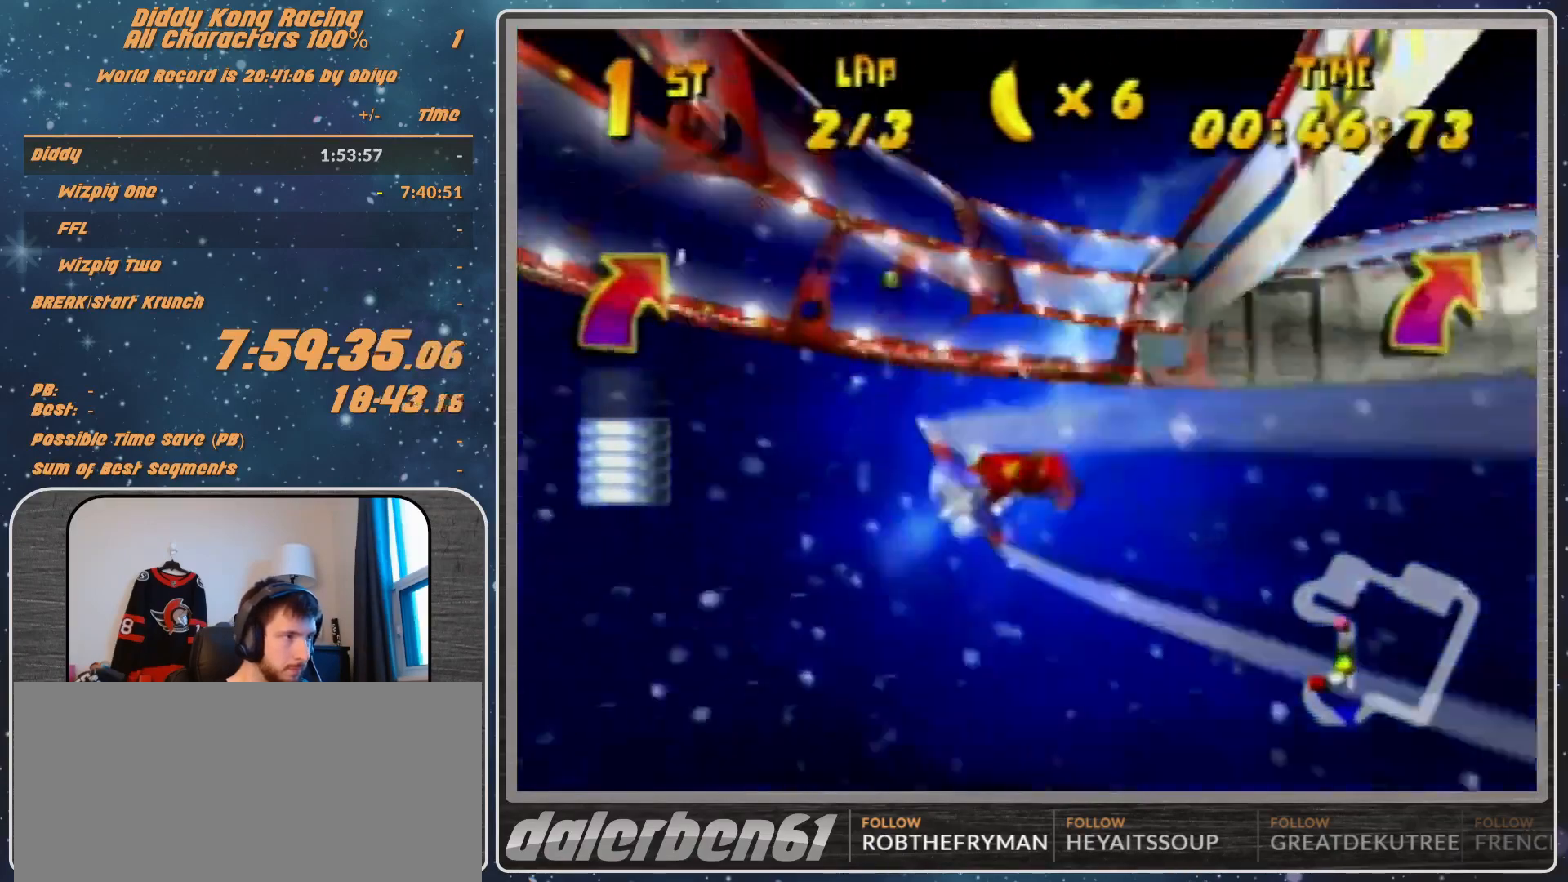
{"buttons": ["R1"], "left_stick": "right", "events": [[133, "B", "up"], [133, "R1", "up"], [233, "R1", "down"], [333, "R1", "up"], [367, "R1", "down"]]}
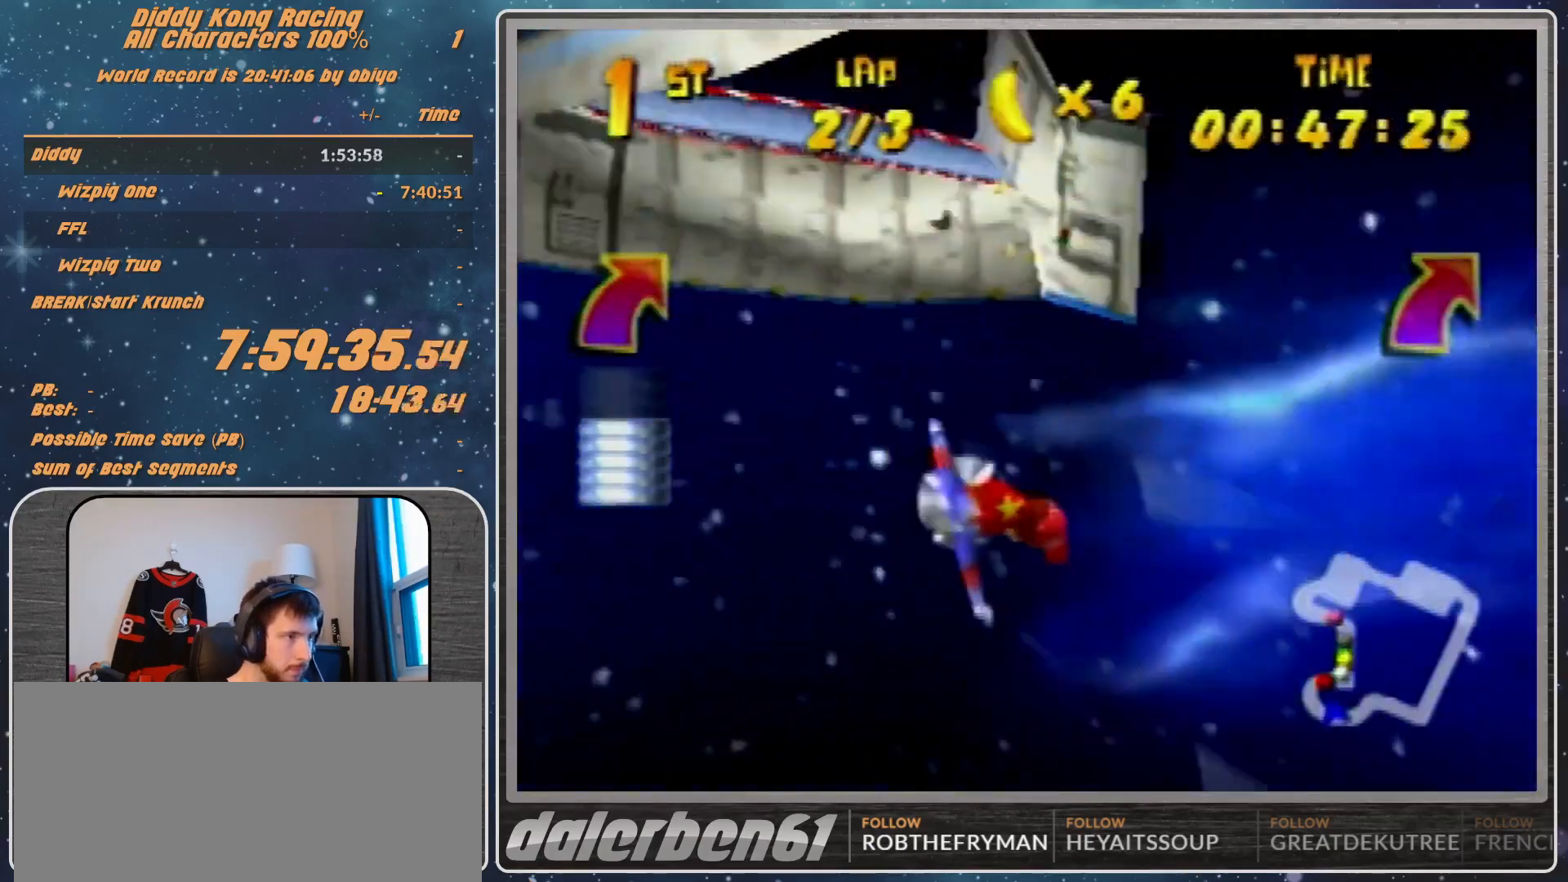
{"buttons": ["R1"], "left_stick": "right", "events": [[33, "R1", "up"], [200, "R1", "down"], [333, "R1", "up"], [467, "R1", "down"]]}
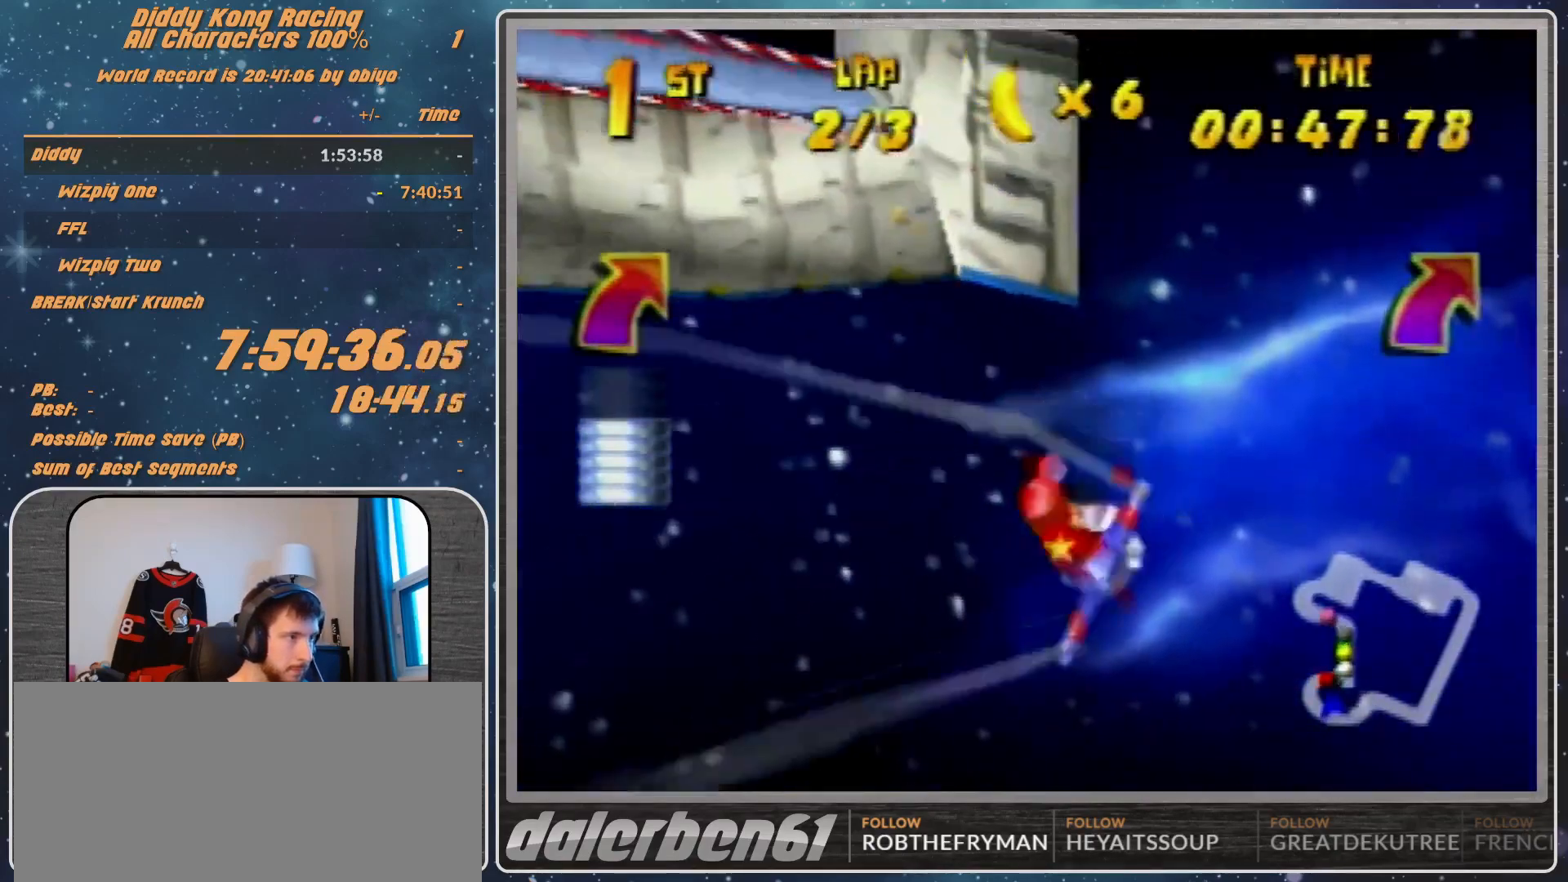
{"buttons": ["R1"], "left_stick": "left", "events": [[233, "R1", "up"], [333, "left_stick", "center"], [433, "left_stick", "left"], [467, "R1", "down"]]}
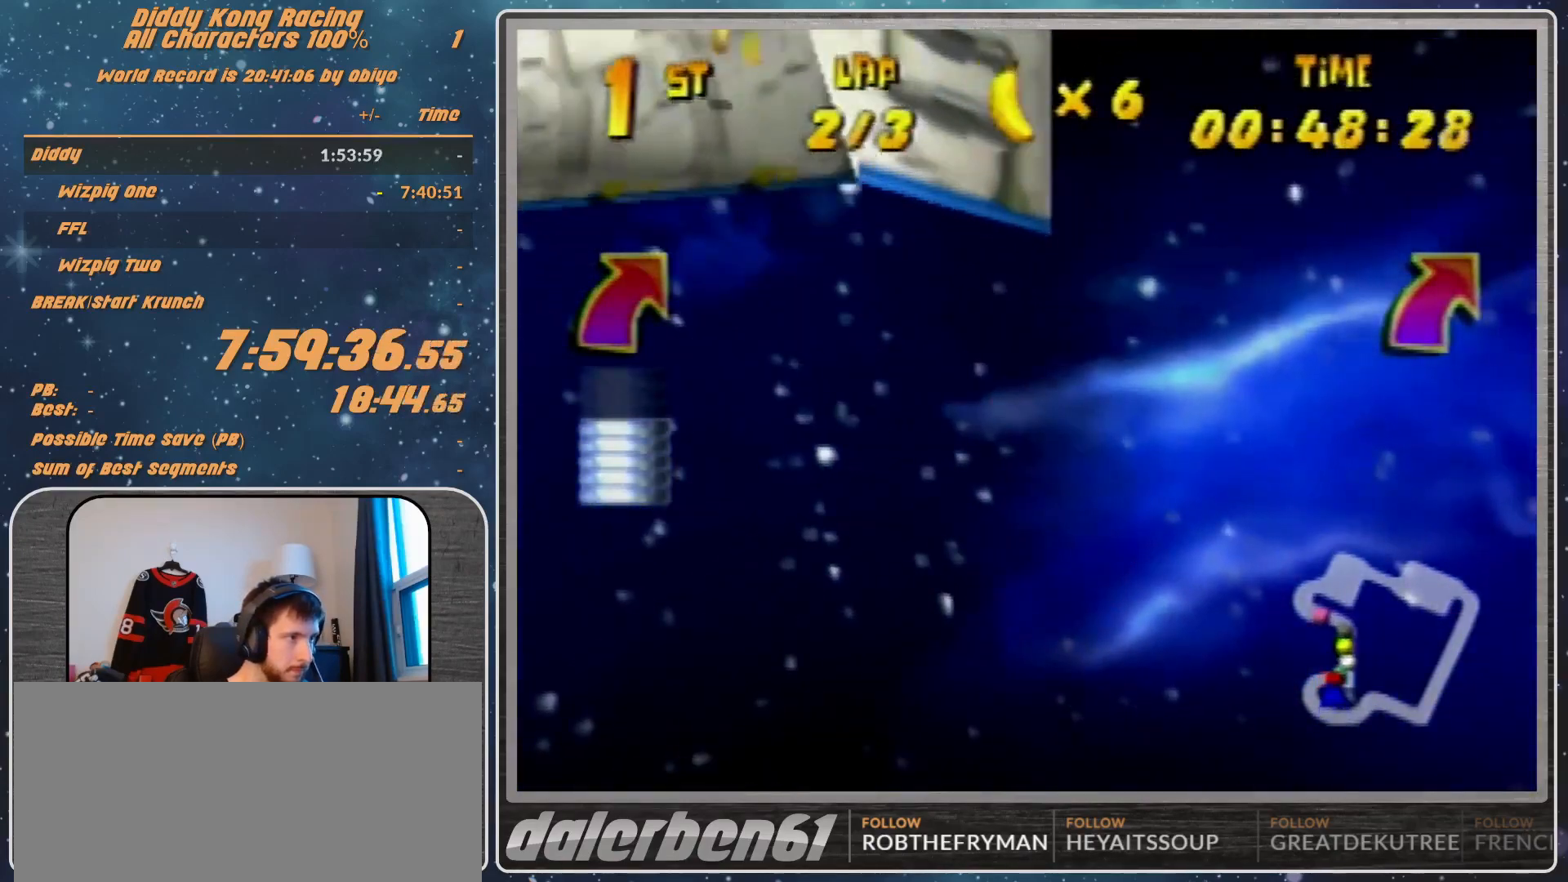
{"buttons": [], "left_stick": "left", "events": [[67, "R1", "up"], [233, "R1", "down"], [333, "R1", "up"]]}
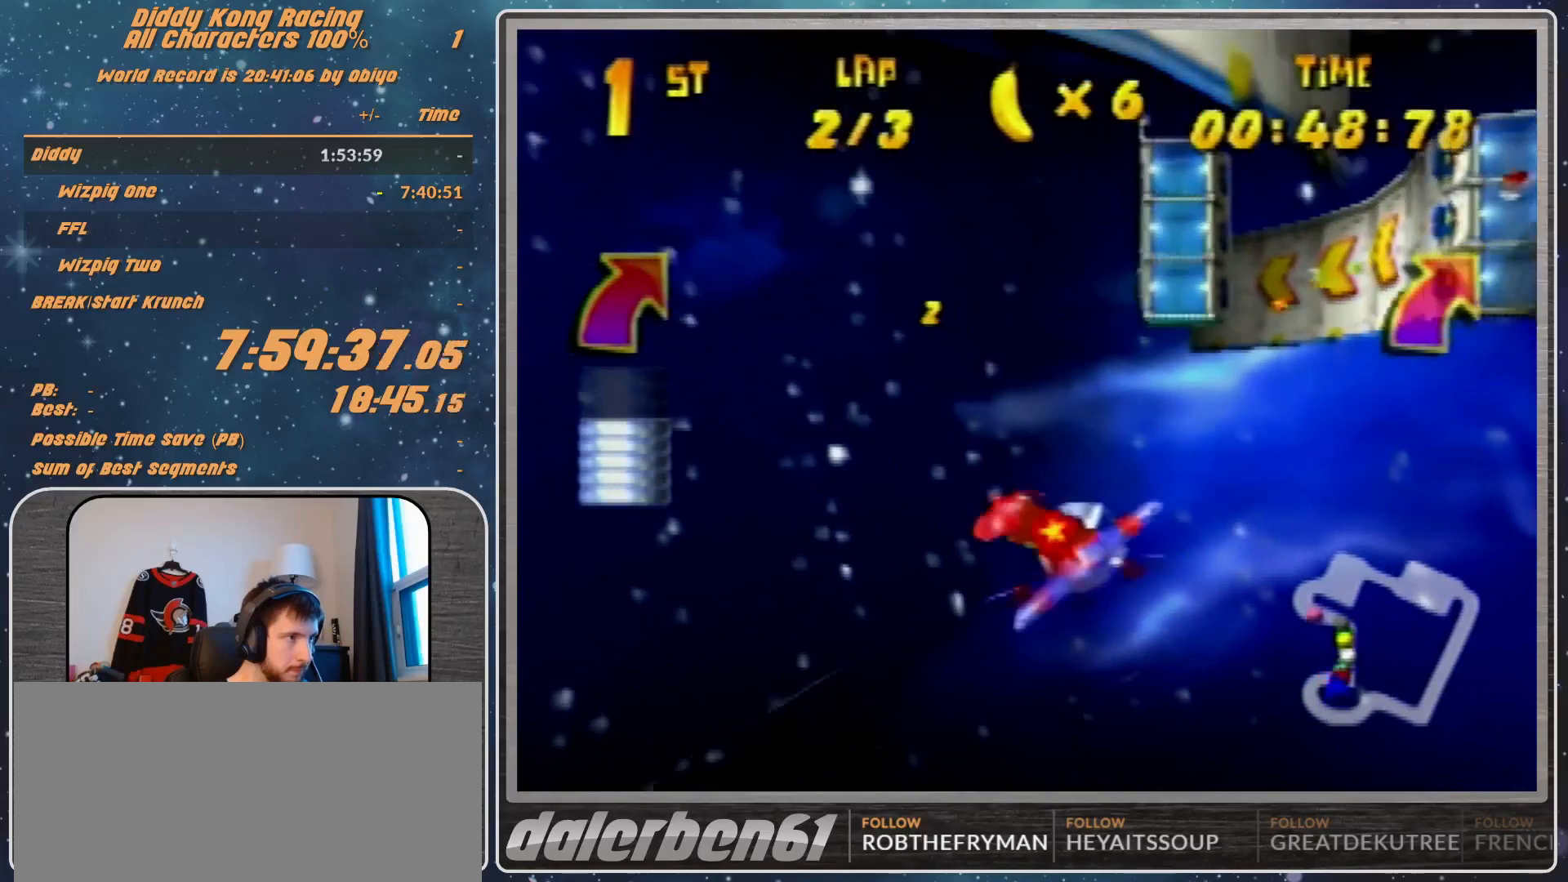
{"buttons": ["R1"], "left_stick": "left", "events": [[200, "R1", "down"], [233, "R1", "up"], [400, "R1", "down"]]}
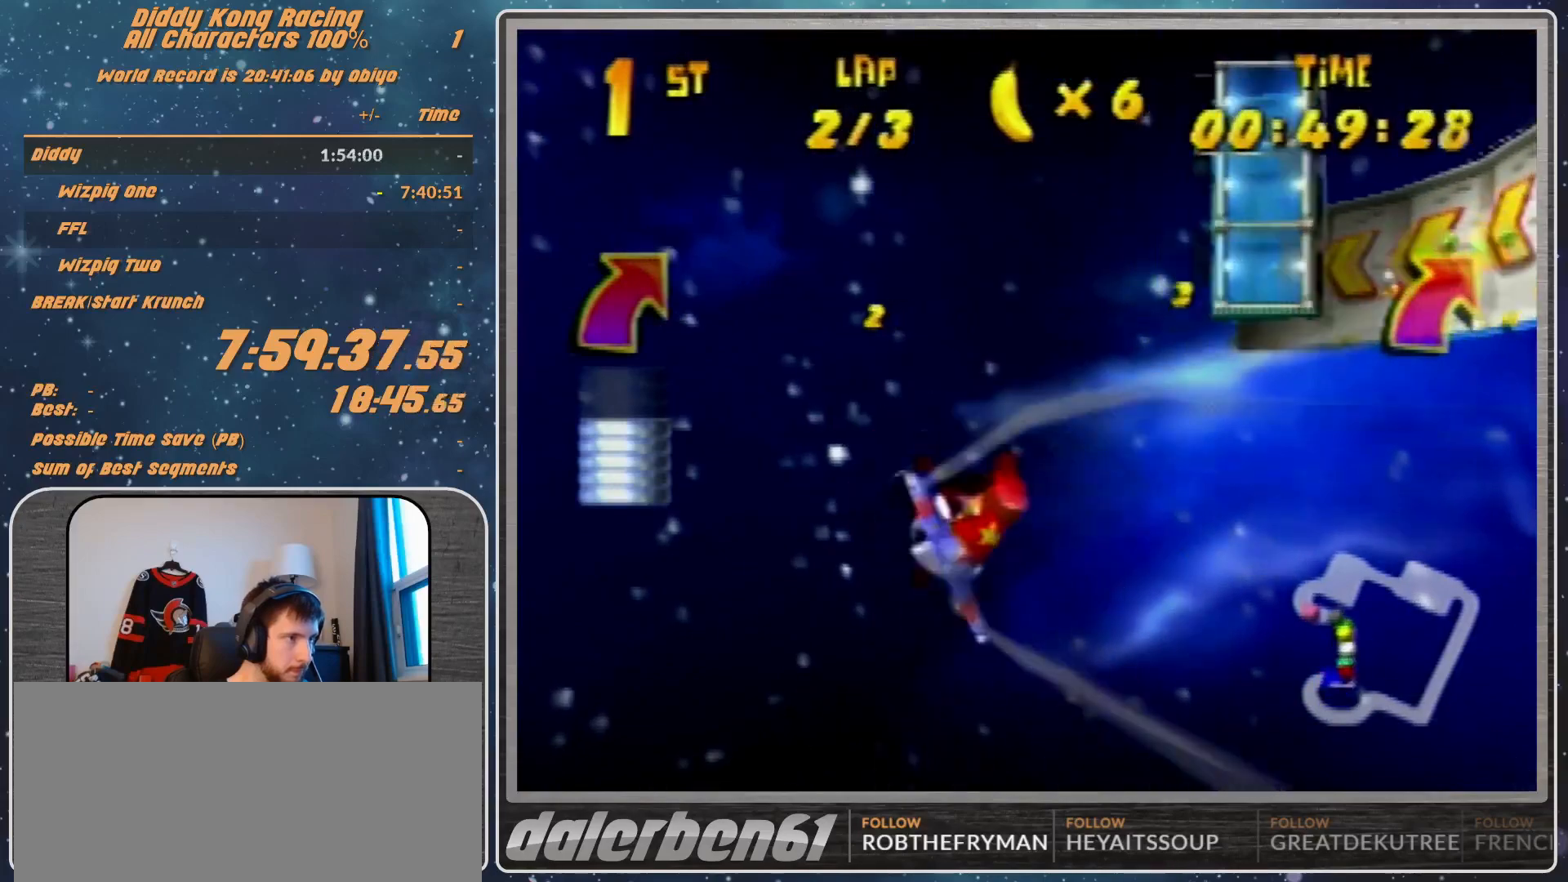
{"buttons": [], "left_stick": "right", "events": [[67, "R1", "up"], [300, "R1", "down"], [433, "R1", "up"], [500, "left_stick", "right"]]}
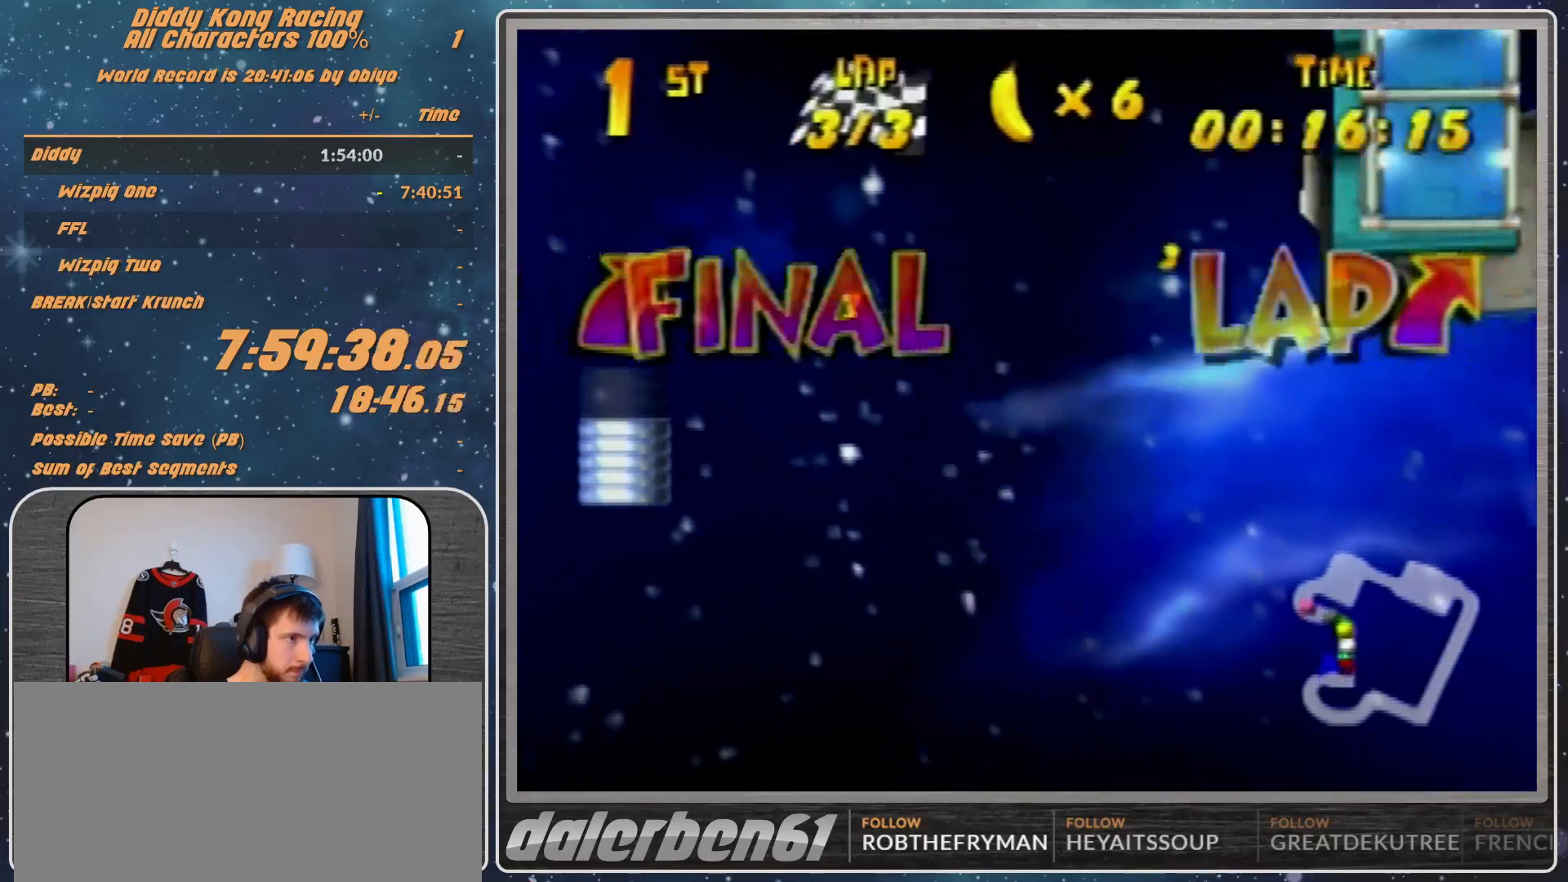
{"buttons": [], "left_stick": "right", "events": [[100, "R1", "down"], [500, "R1", "up"]]}
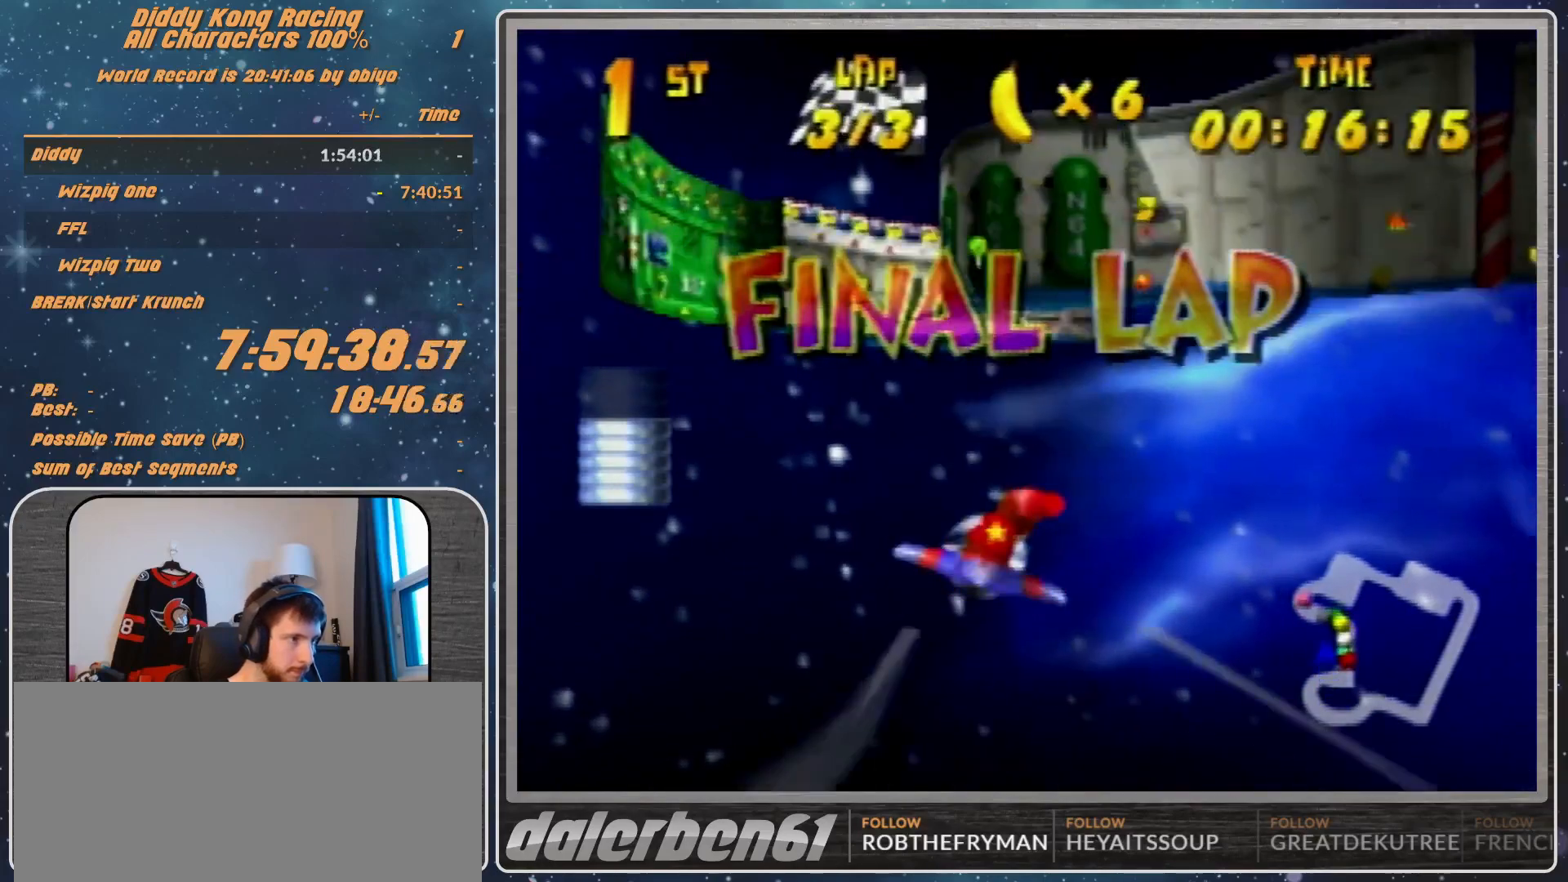
{"buttons": ["R1"], "left_stick": "left", "events": [[167, "R1", "down"], [300, "R1", "up"], [300, "left_stick", "center"], [367, "left_stick", "left"], [433, "R1", "down"]]}
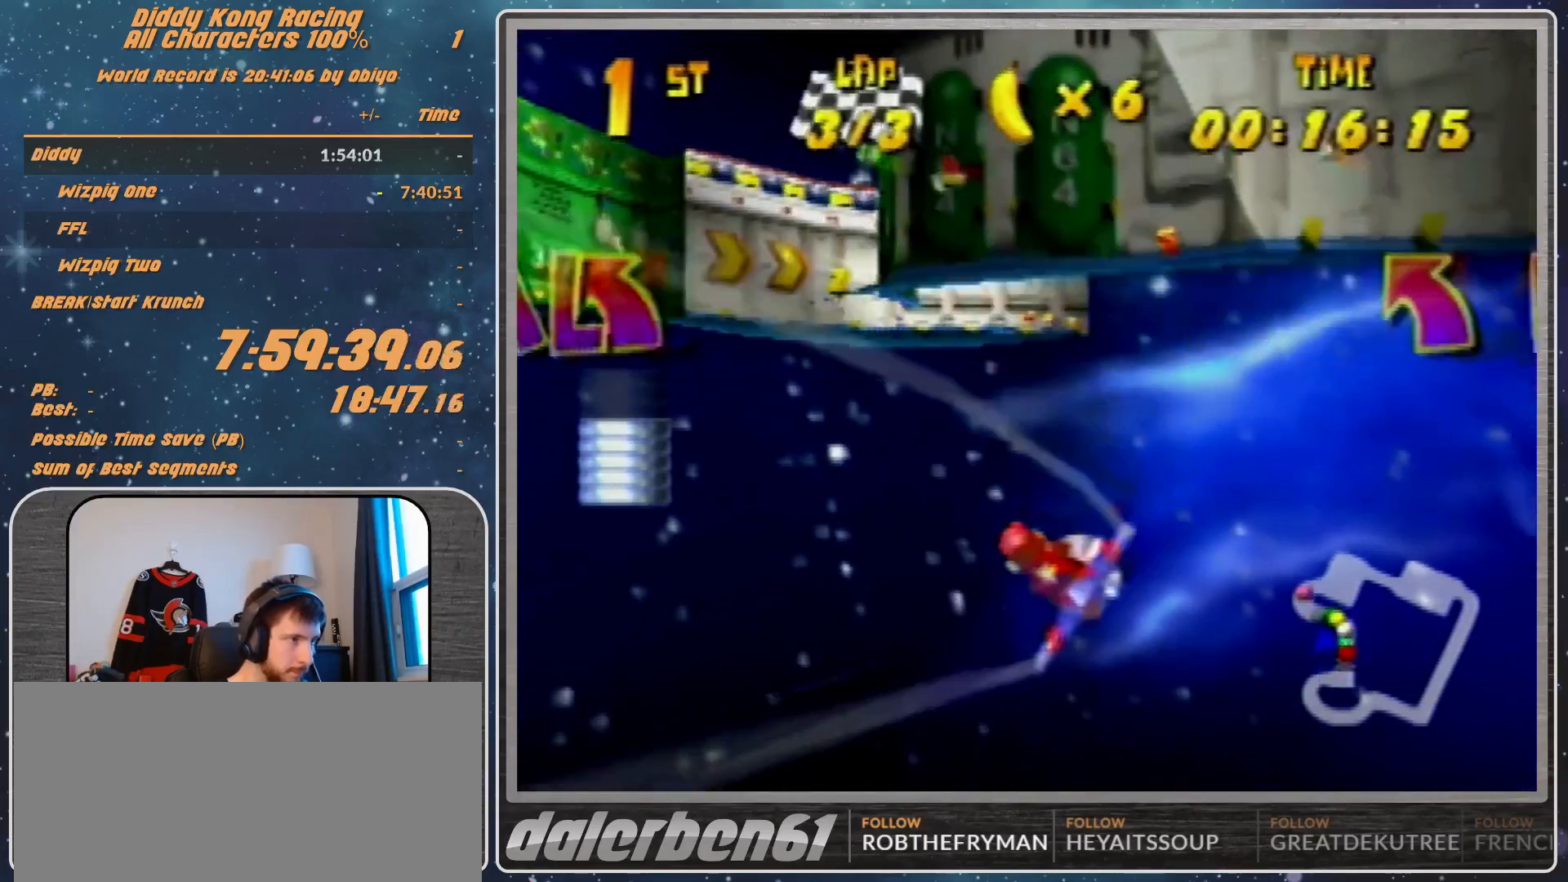
{"buttons": ["R1"], "left_stick": "right", "events": [[333, "left_stick", "right"]]}
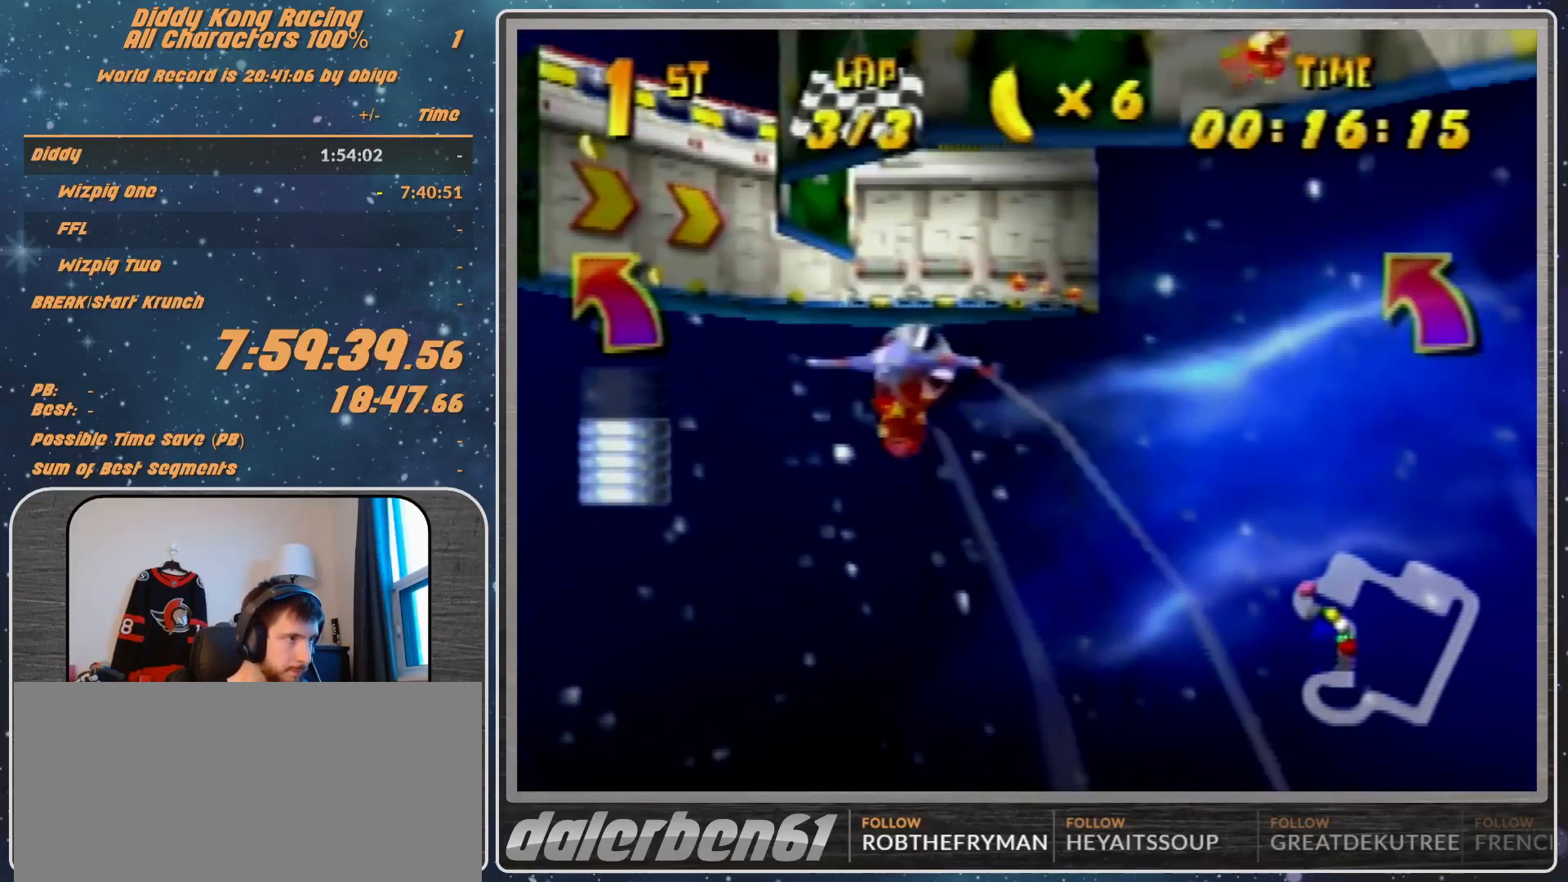
{"buttons": ["B", "R1"], "left_stick": "right", "events": [[233, "B", "down"]]}
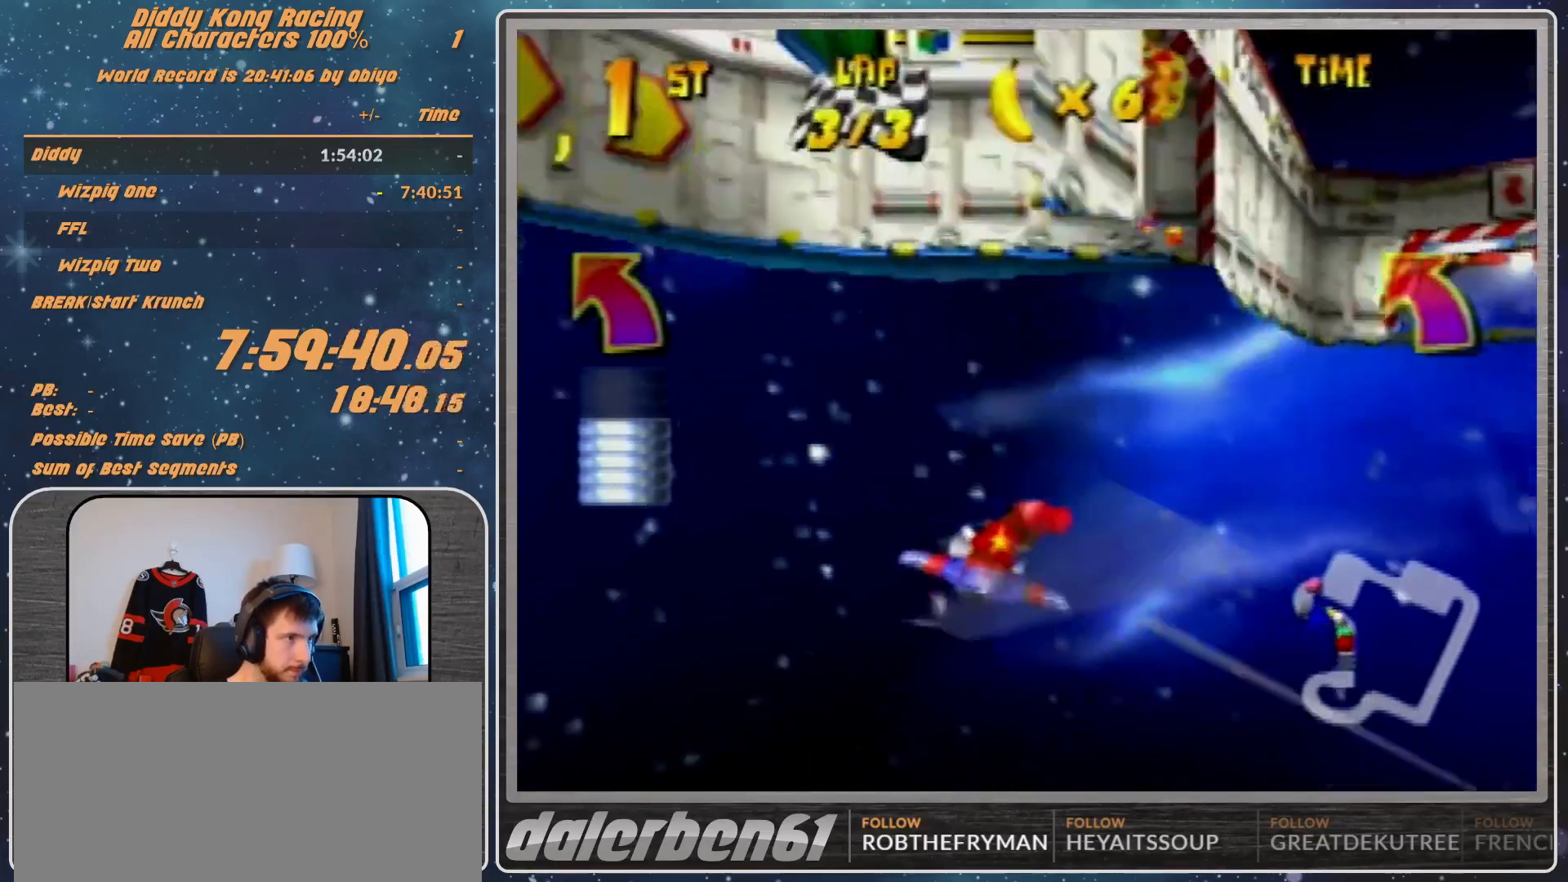
{"buttons": ["R1"], "left_stick": "right", "events": [[300, "B", "up"], [300, "R1", "up"], [400, "R1", "down"]]}
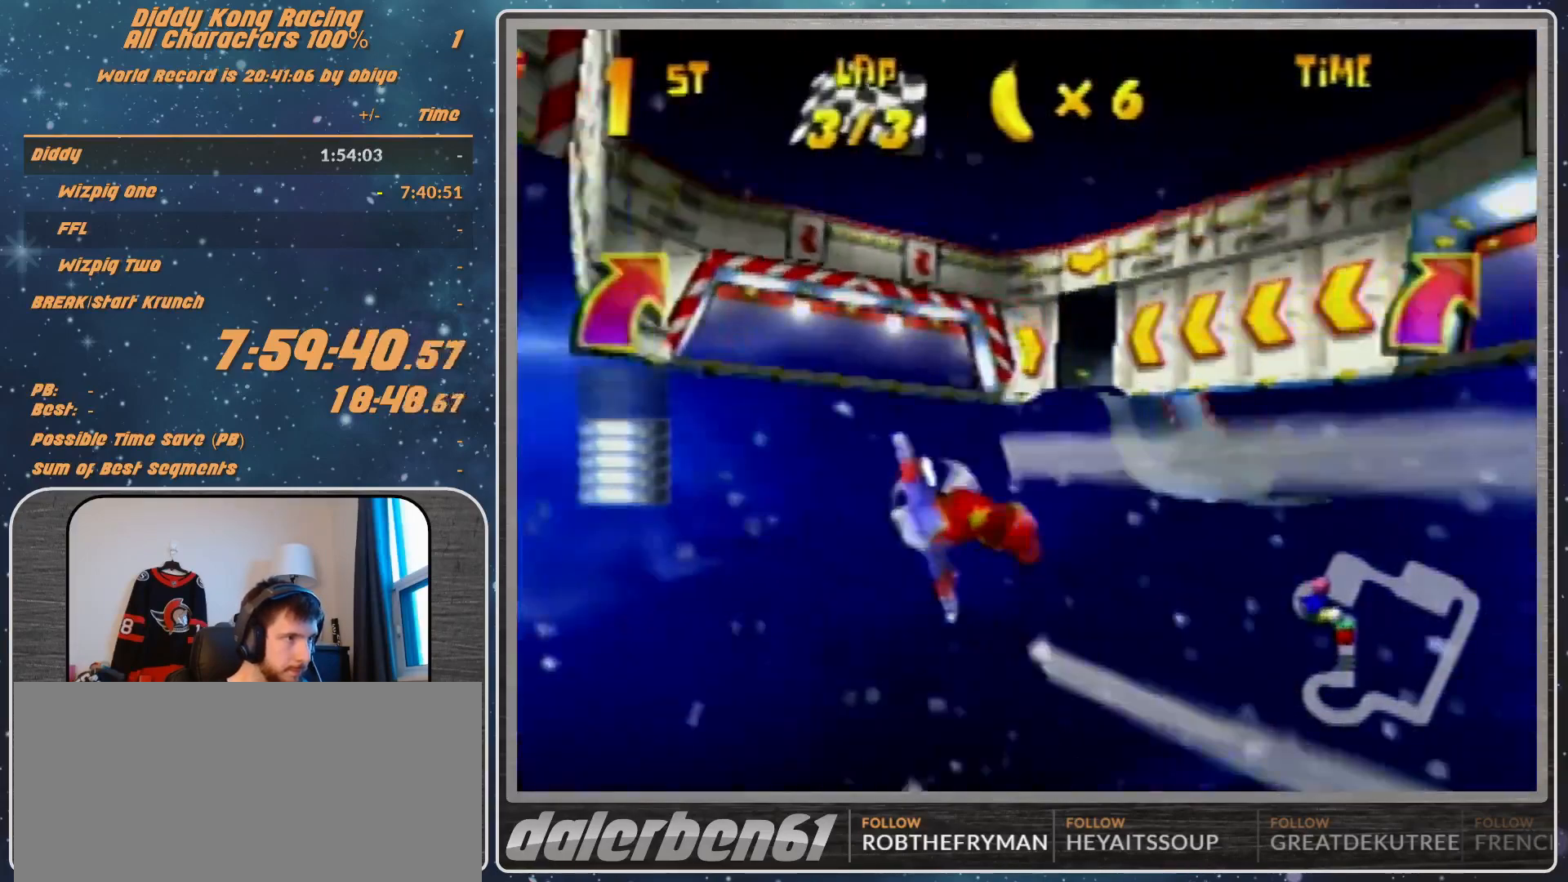
{"buttons": [], "left_stick": "center", "events": [[33, "R1", "up"], [100, "R1", "down"], [367, "R1", "up"], [433, "left_stick", "center"]]}
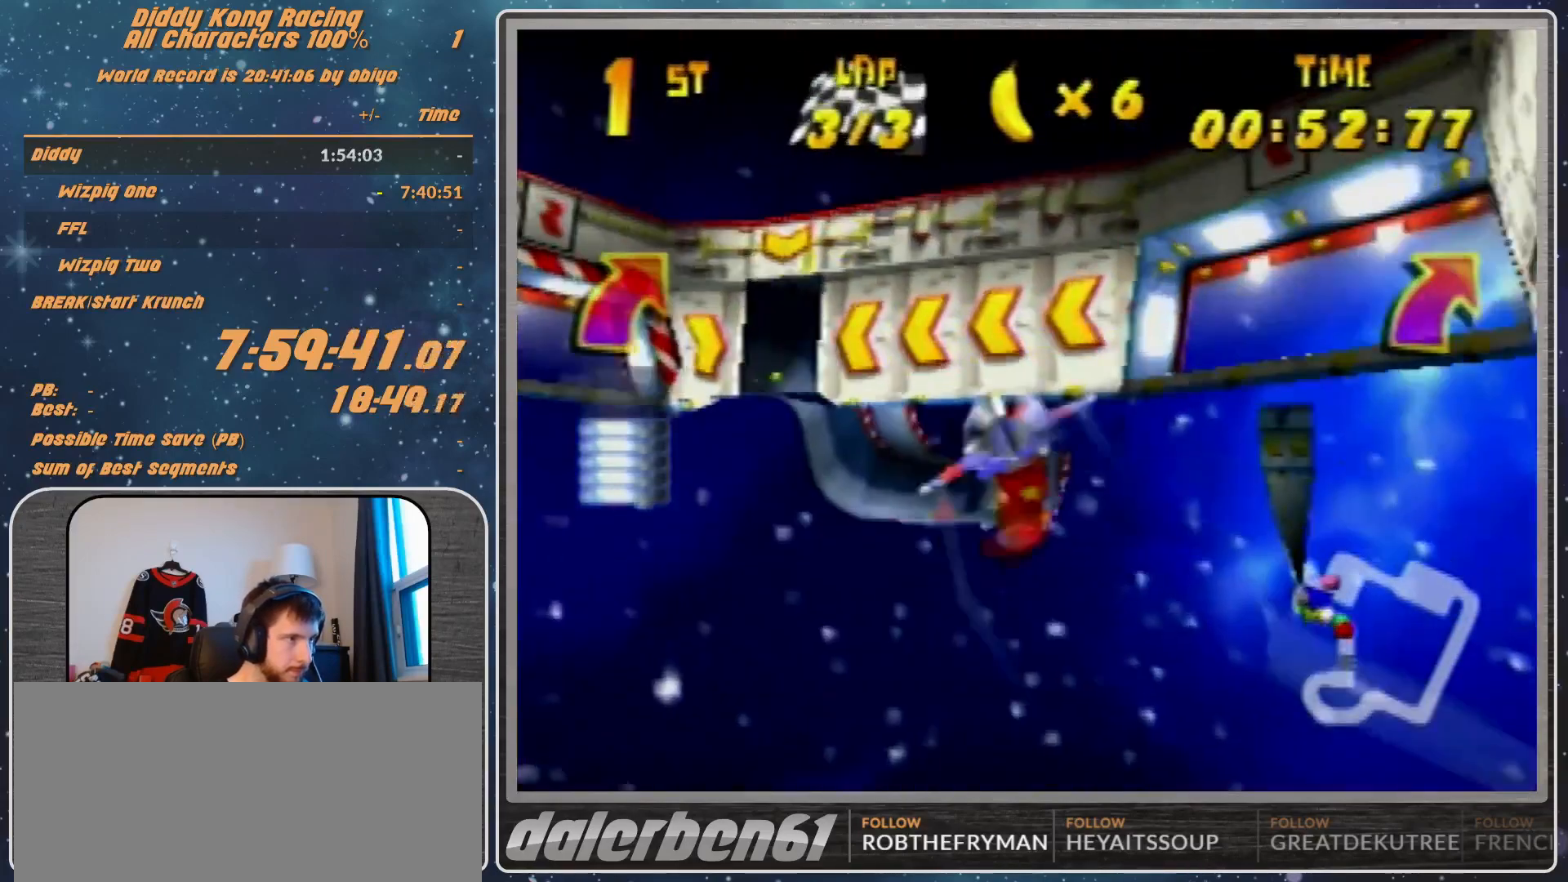
{"buttons": ["R1"], "left_stick": "right", "events": [[33, "left_stick", "right"], [100, "R1", "down"], [167, "R1", "up"], [300, "R1", "down"]]}
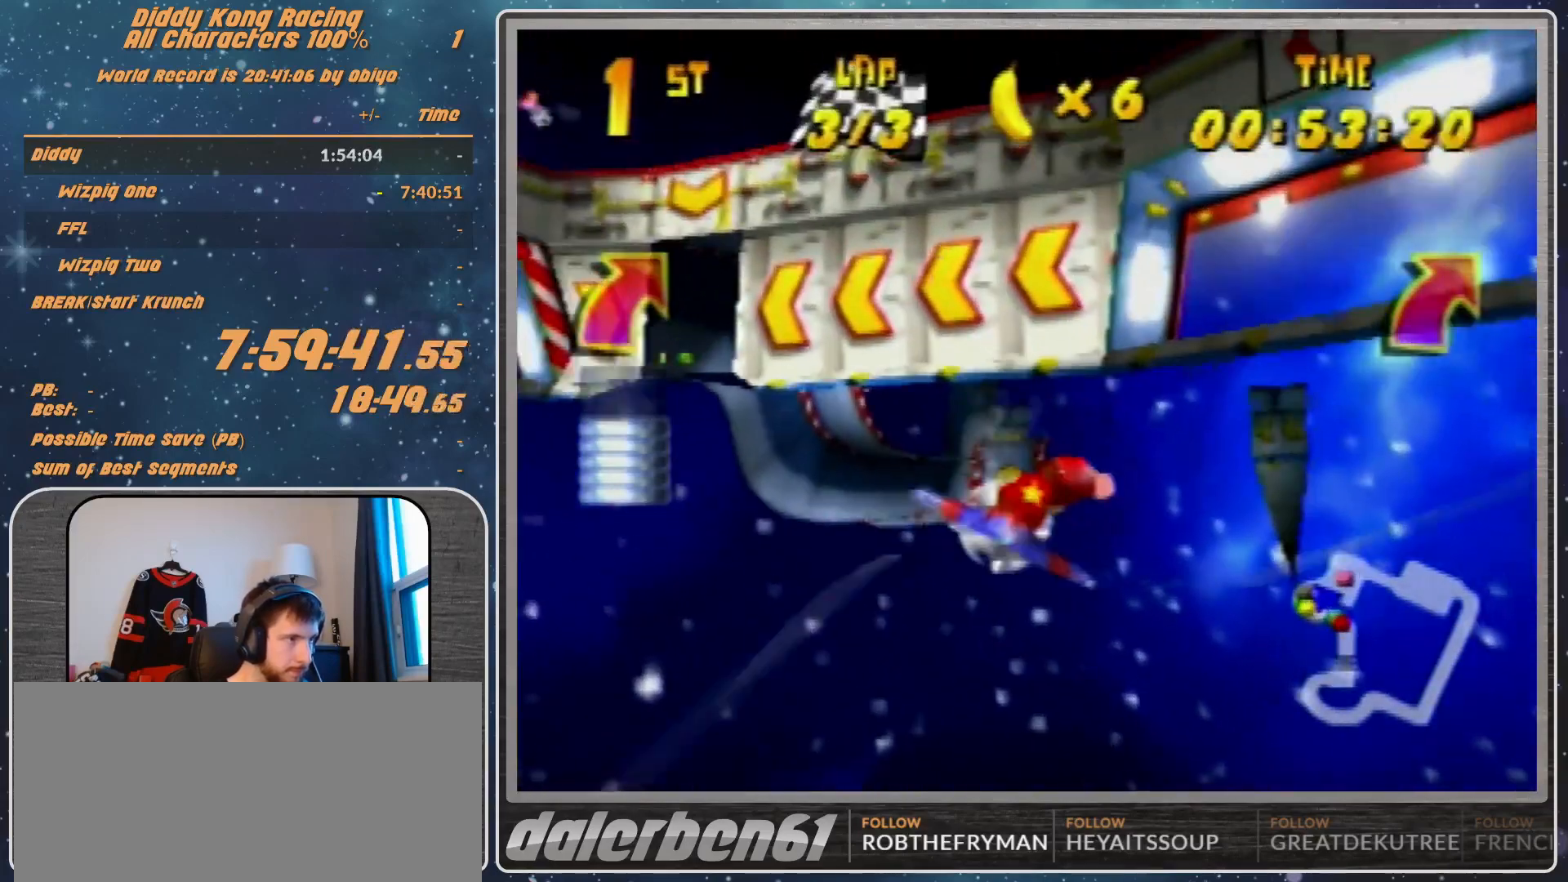
{"buttons": ["R1"], "left_stick": "right", "events": [[33, "R1", "up"], [233, "R1", "down"], [333, "R1", "up"], [467, "R1", "down"]]}
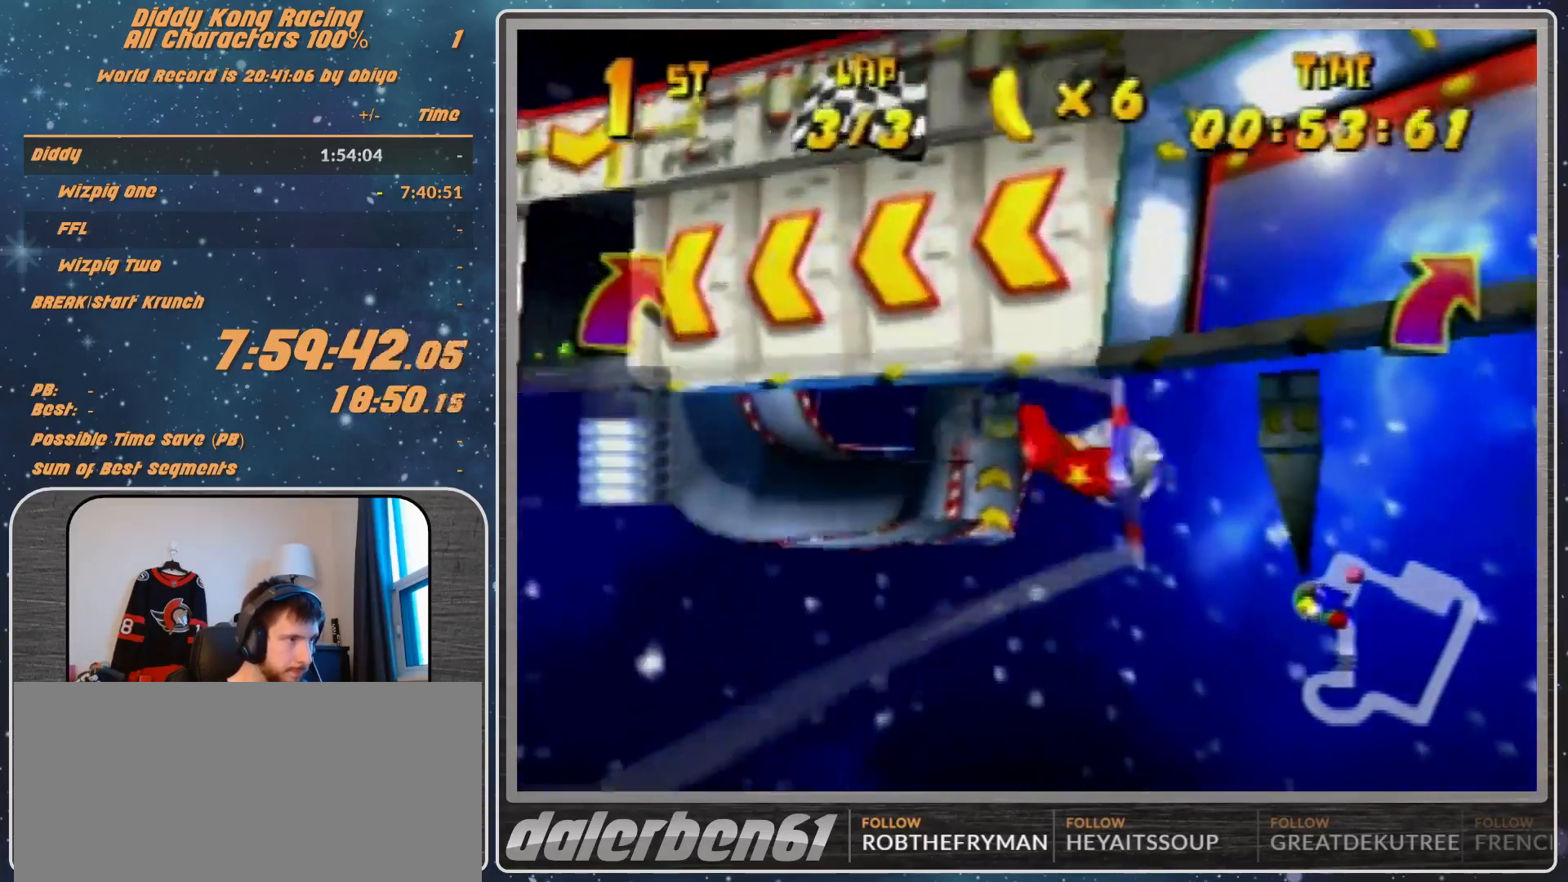
{"buttons": [], "left_stick": "right", "events": [[167, "R1", "up"], [400, "R1", "down"], [467, "R1", "up"]]}
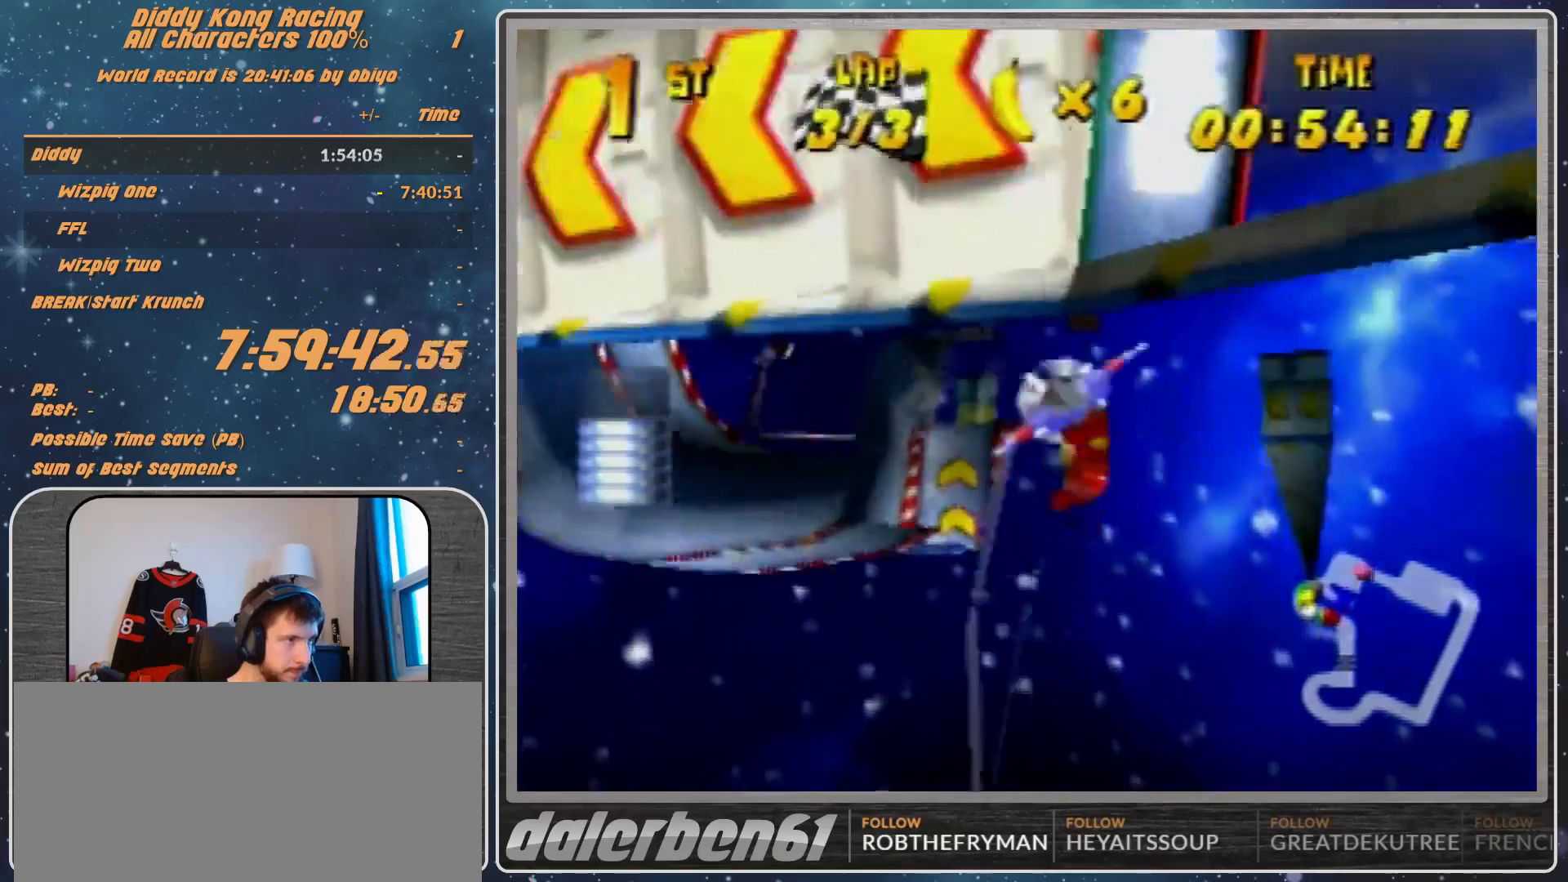
{"buttons": [], "left_stick": "left", "events": [[133, "R1", "down"], [400, "R1", "up"], [500, "left_stick", "left"]]}
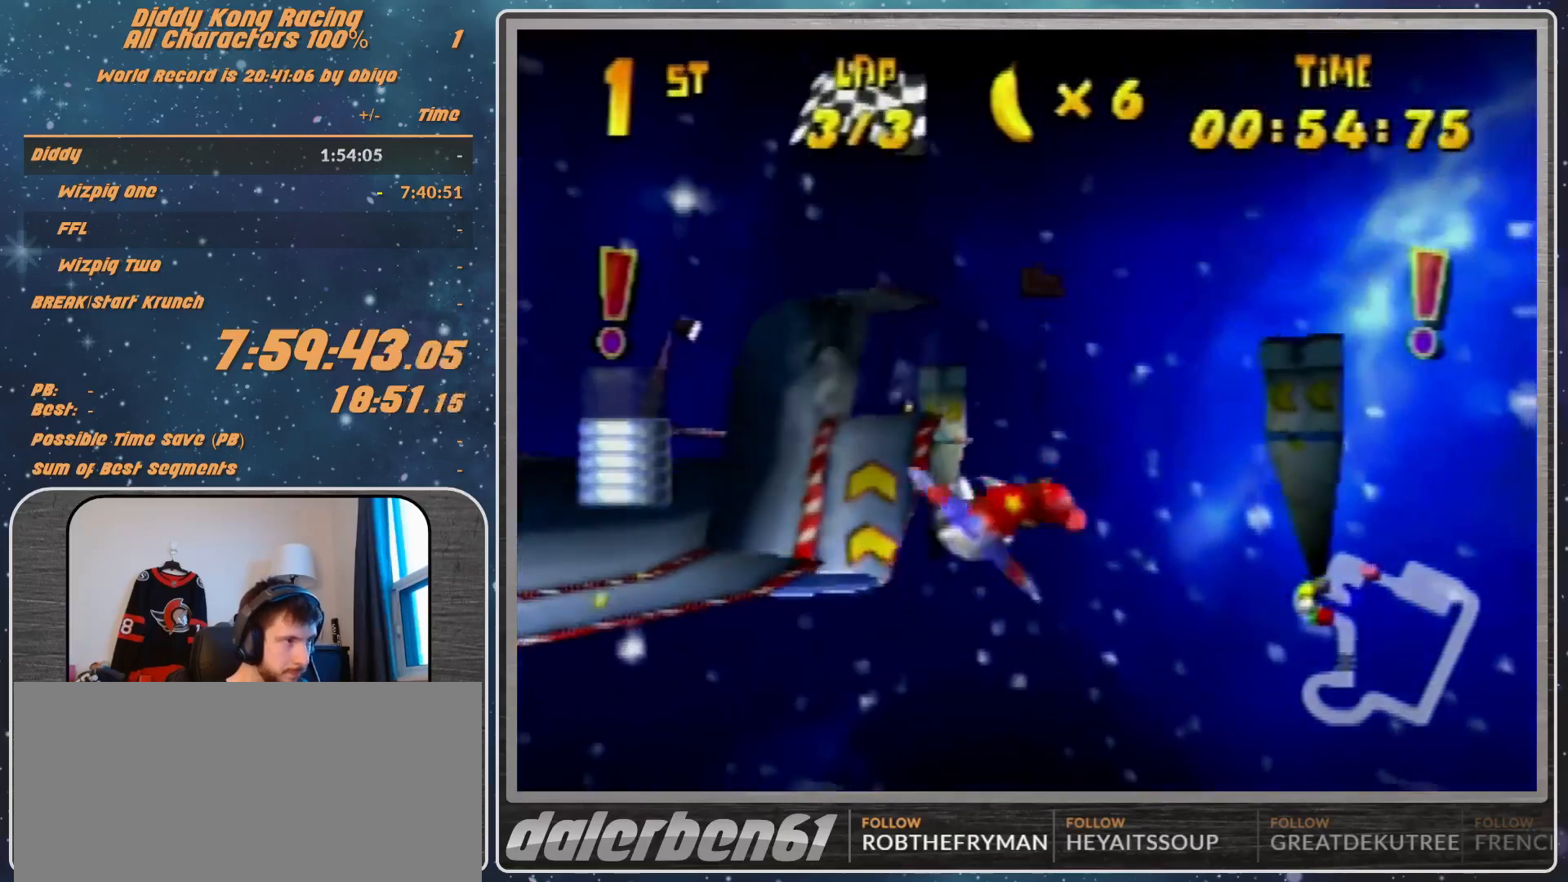
{"buttons": [], "left_stick": "left", "events": [[100, "R1", "down"], [233, "R1", "up"], [300, "R1", "down"], [500, "R1", "up"]]}
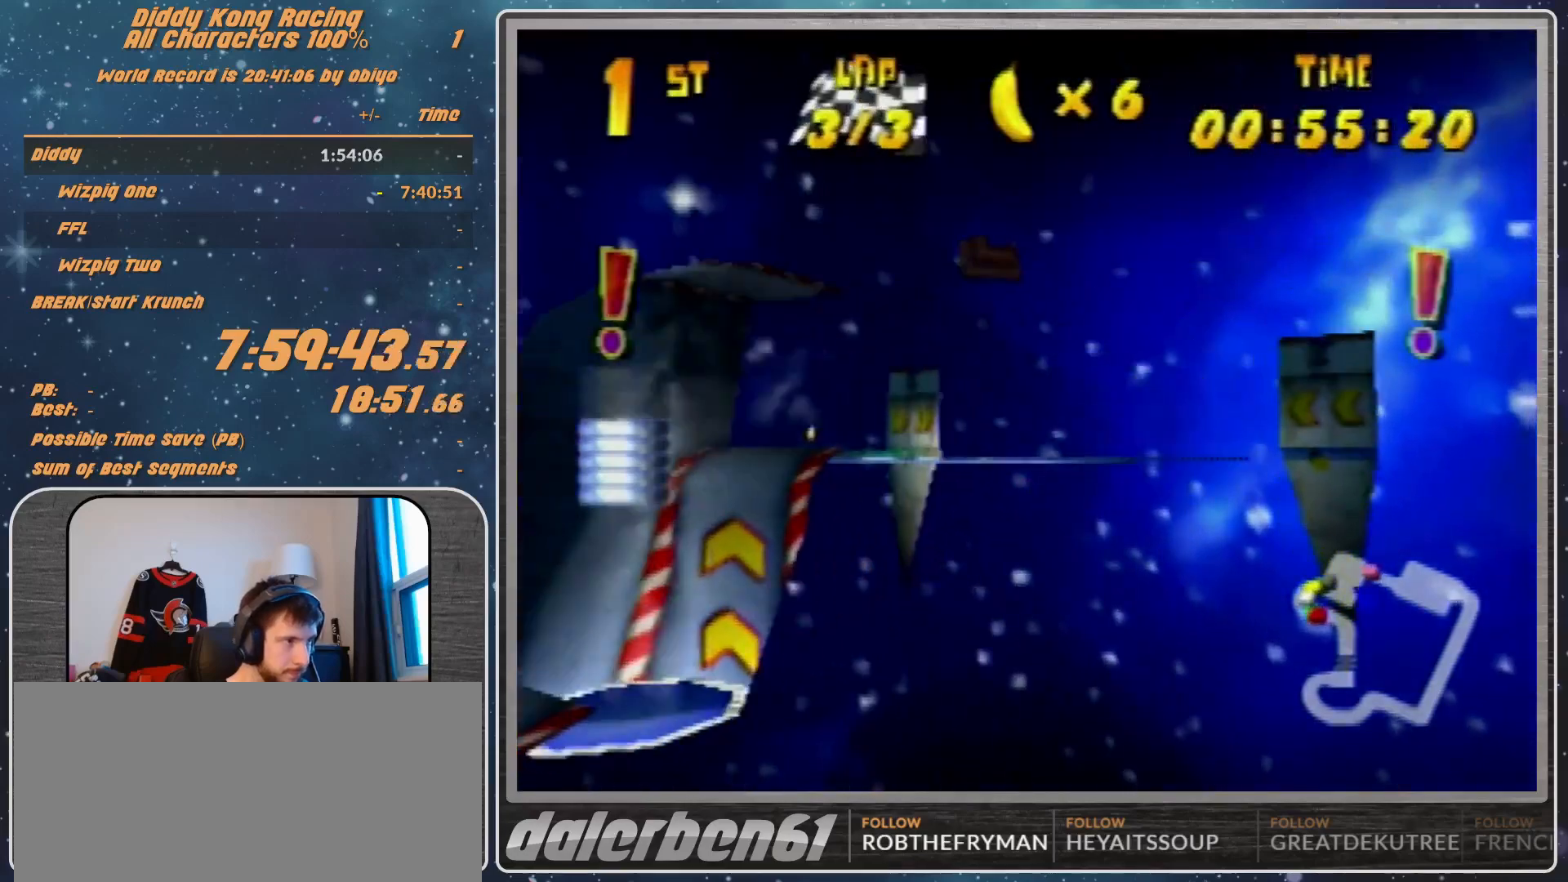
{"buttons": ["R1"], "left_stick": "left", "events": [[200, "R1", "down"], [300, "R1", "up"], [467, "R1", "down"]]}
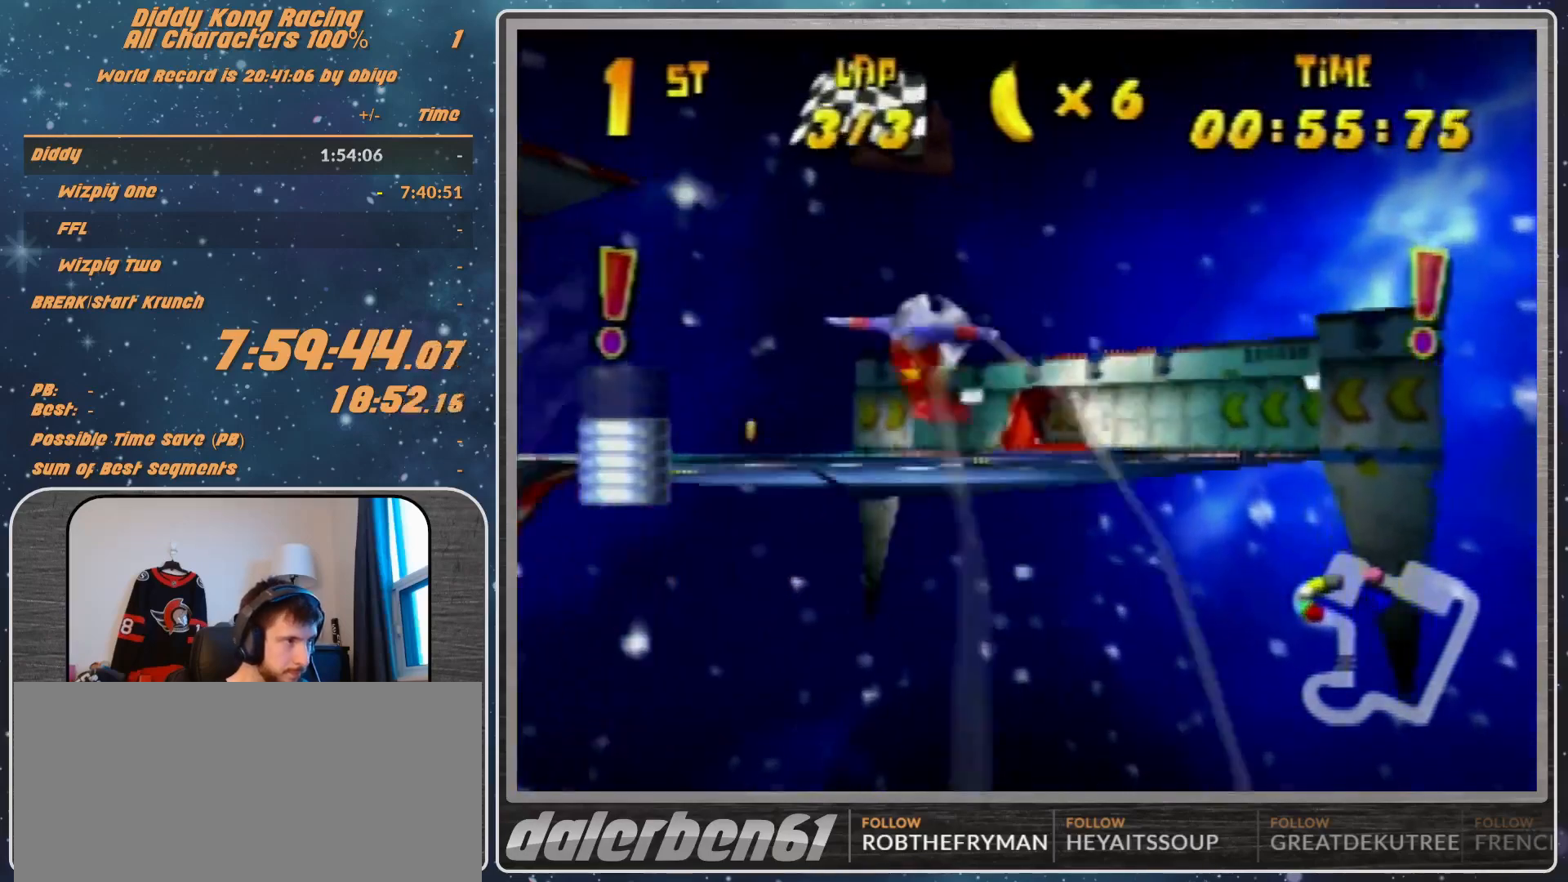
{"buttons": ["R1"], "left_stick": "left", "events": []}
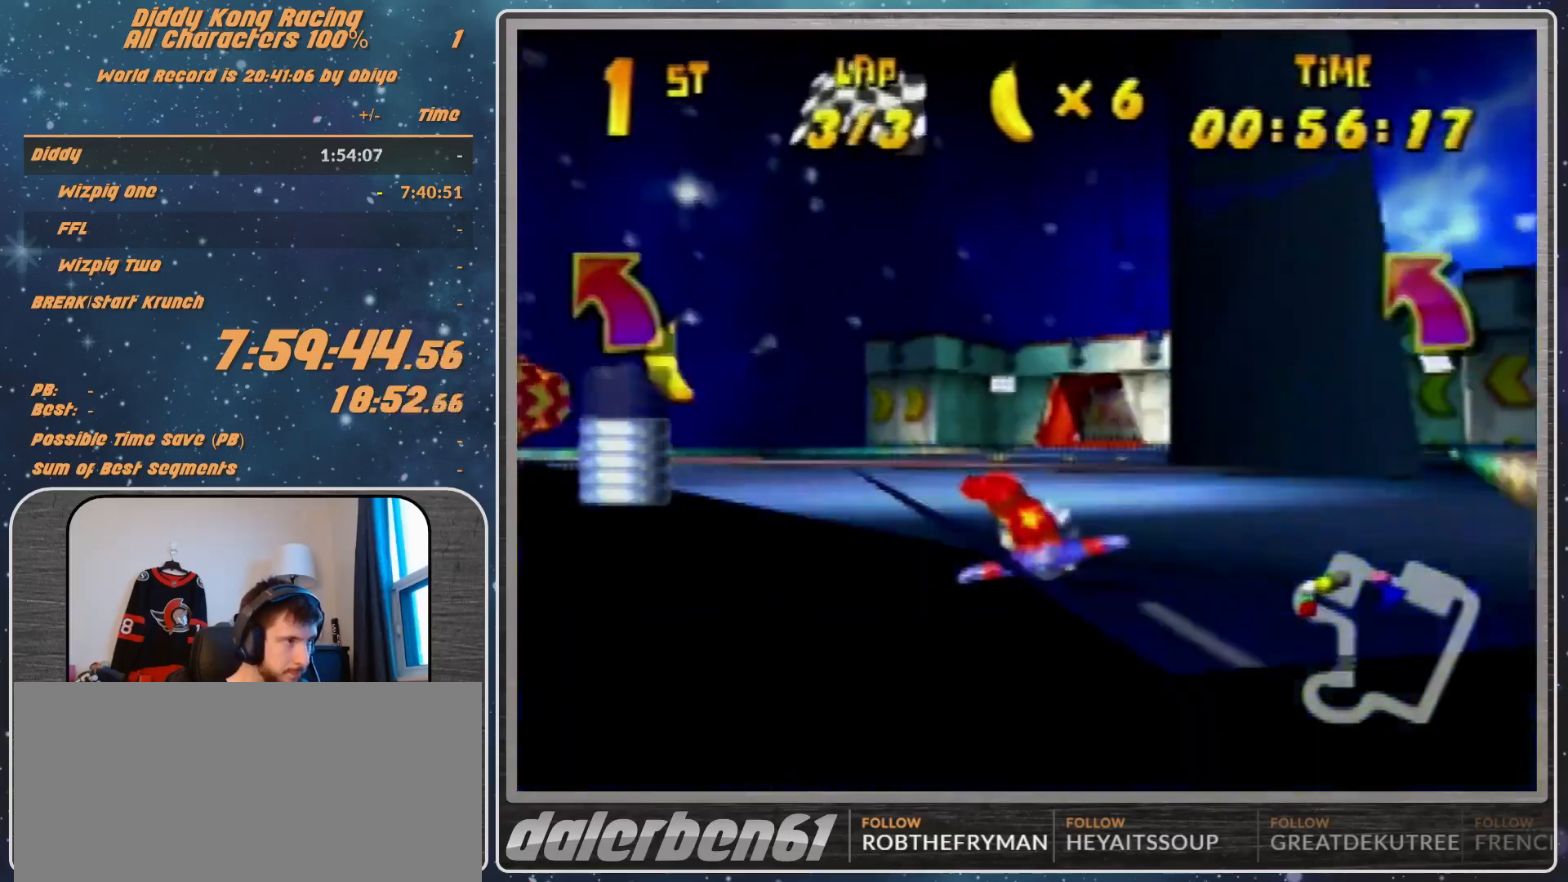
{"buttons": [], "left_stick": "right", "events": [[33, "left_stick", "right"], [167, "R1", "up"], [433, "R1", "down"], [500, "R1", "up"]]}